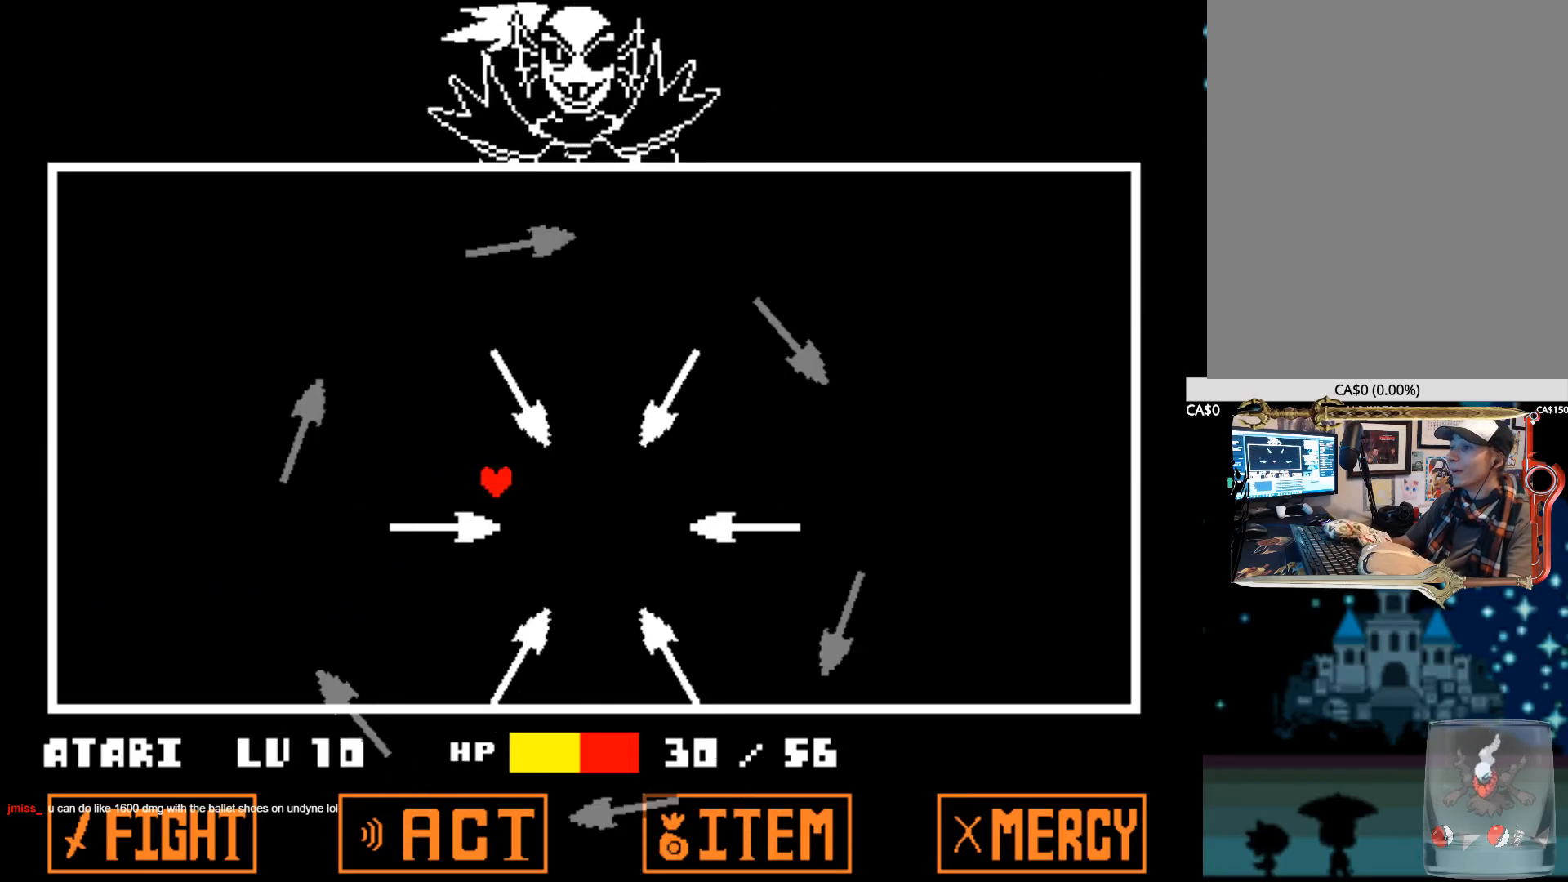
Gameplay with keyboard; each line is a JSON object with the keys held at the frame after it. "events" lists presses ("down") and releases ("up") of "1", "2", "3", "4", "5", "6", "7", "a", "alt", "b", "c", "caps_lock", "ctrl", "d", "down", "e", "f", "g", "h", "left", "n", "q", "r", "right", "s", "shift", "space", "super", "t", "tab", "tilde", "u", "up", "v", "w", "x", "y" and "z" between this image and that frame as [ms after this image, input, new state], when the widget could be followed in between. No other keys are recorded. Mouse input is not recorded.
{"keys": ["down", "left"], "events": [[384, "down", "down"]]}
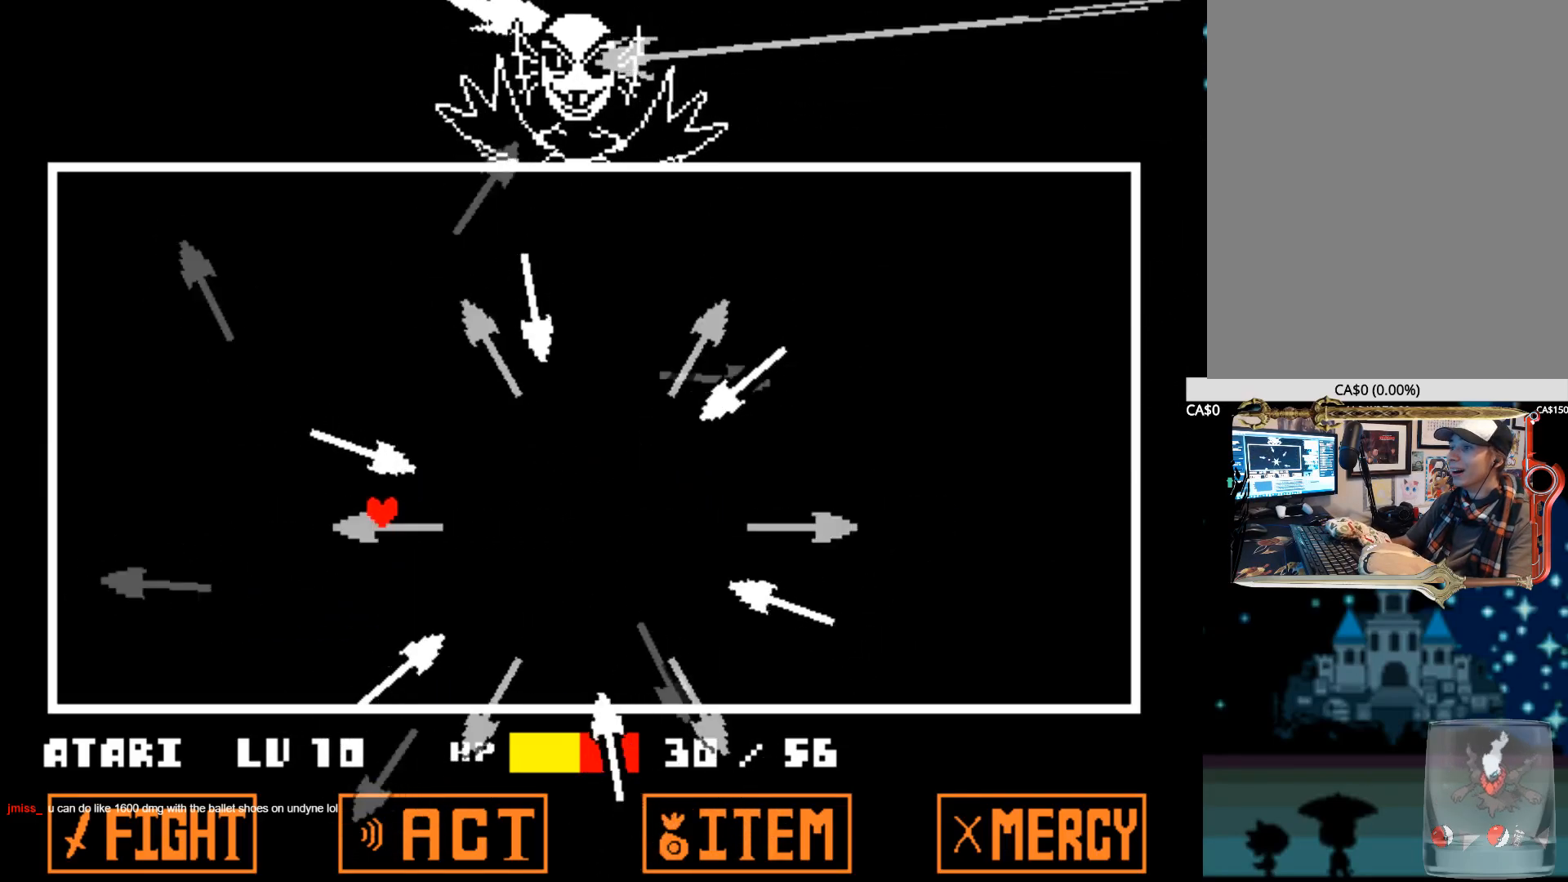
{"keys": ["up"], "events": [[67, "down", "up"], [167, "up", "down"], [350, "left", "up"]]}
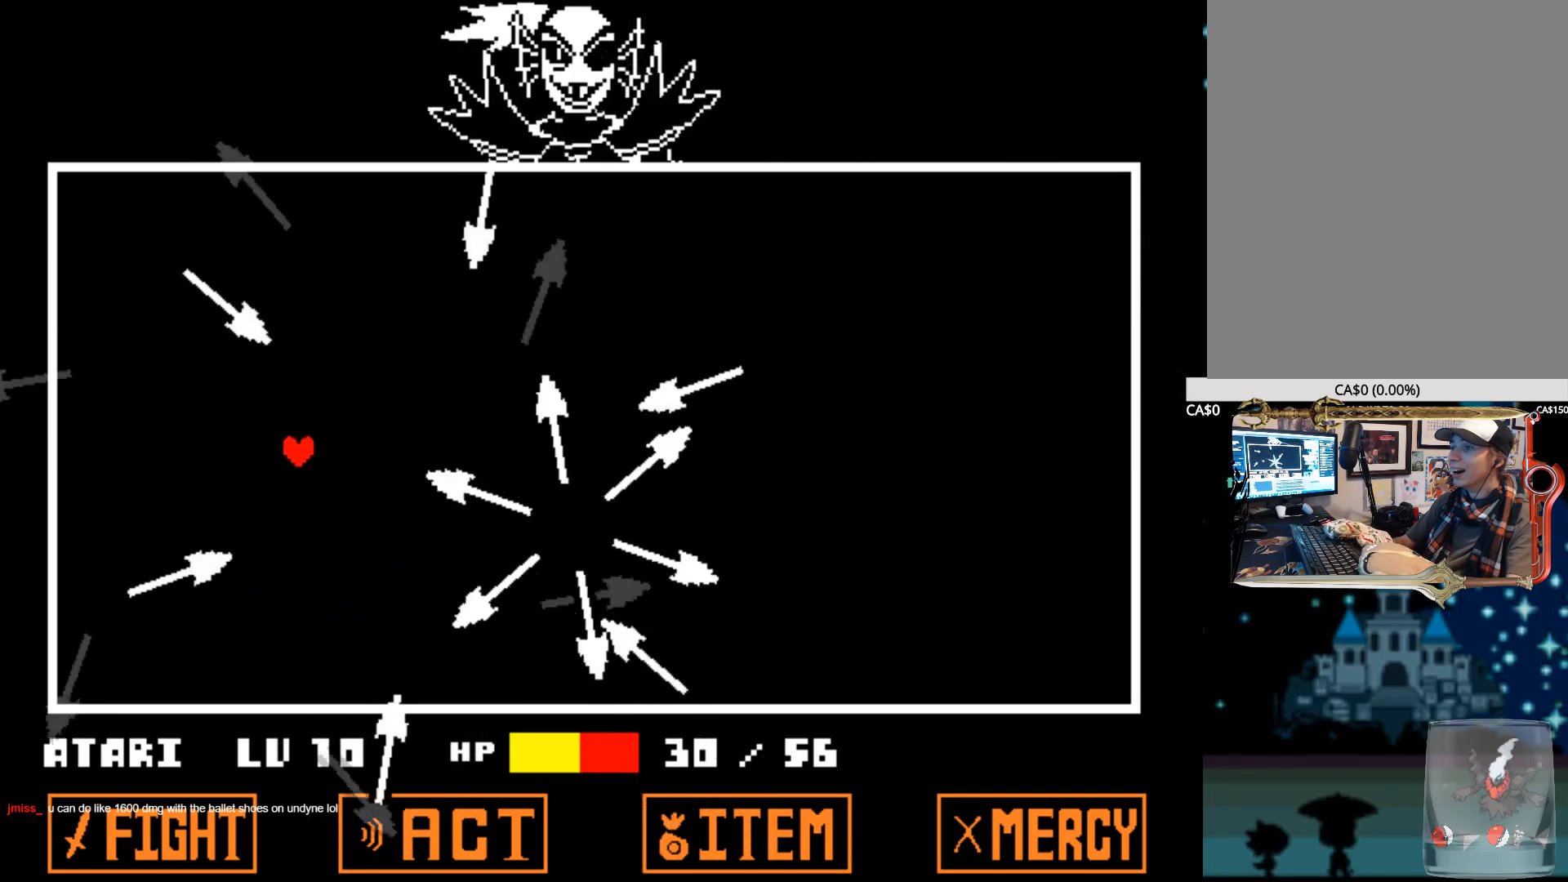
{"keys": ["up"], "events": [[34, "left", "down"], [84, "up", "up"], [317, "up", "down"], [367, "left", "up"]]}
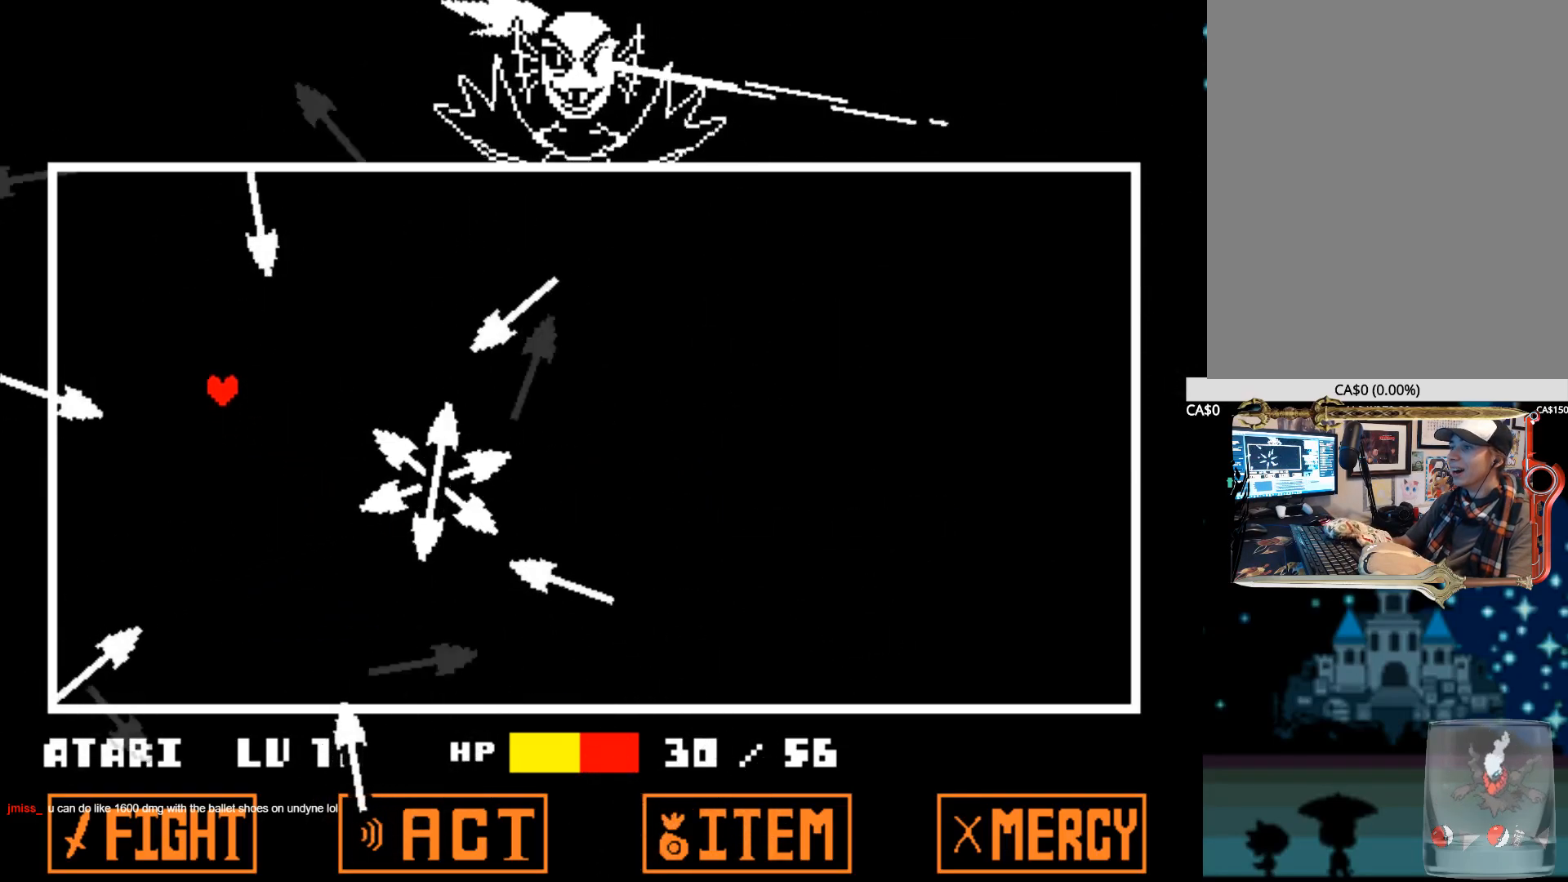
{"keys": ["right", "up"], "events": [[50, "down", "down"], [50, "right", "down"], [150, "down", "up"], [200, "up", "up"], [484, "up", "down"]]}
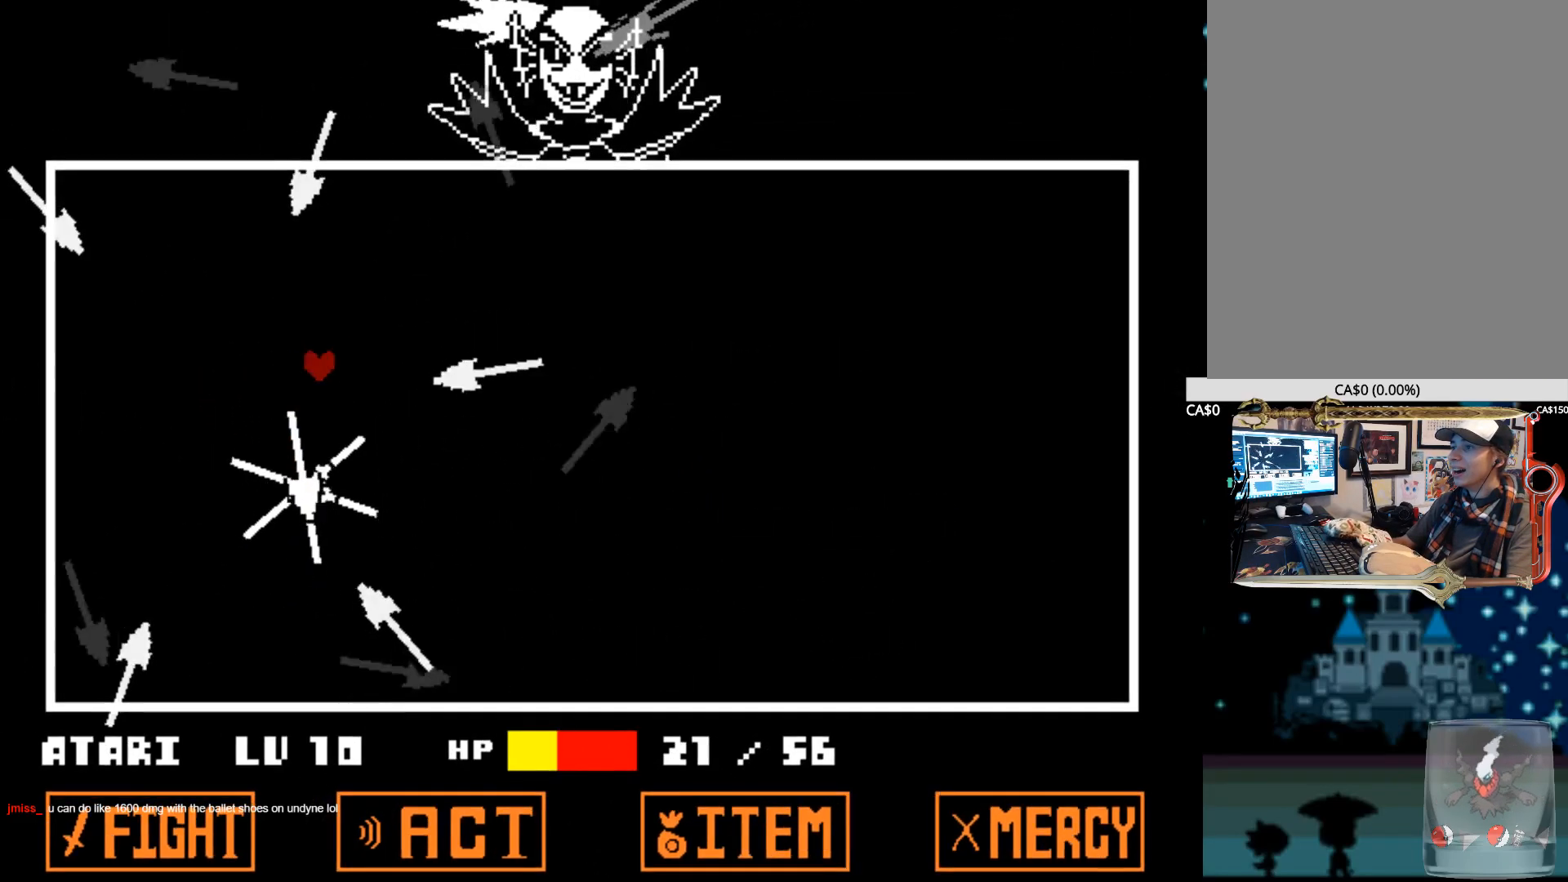
{"keys": ["right"], "events": [[117, "up", "up"], [300, "up", "down"], [484, "up", "up"]]}
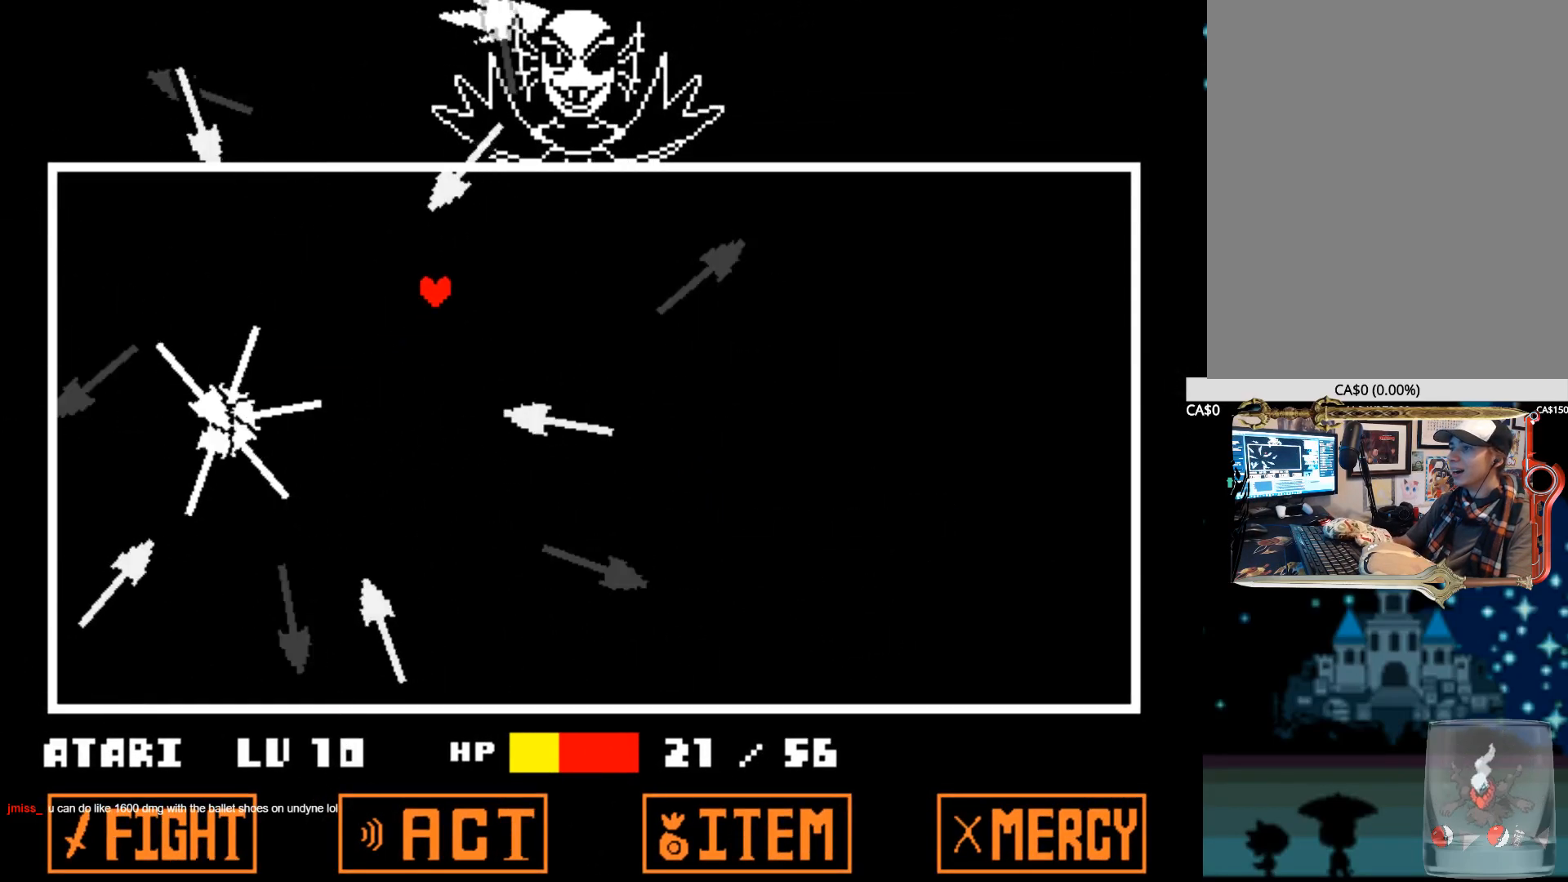
{"keys": ["right", "up"], "events": [[500, "up", "down"]]}
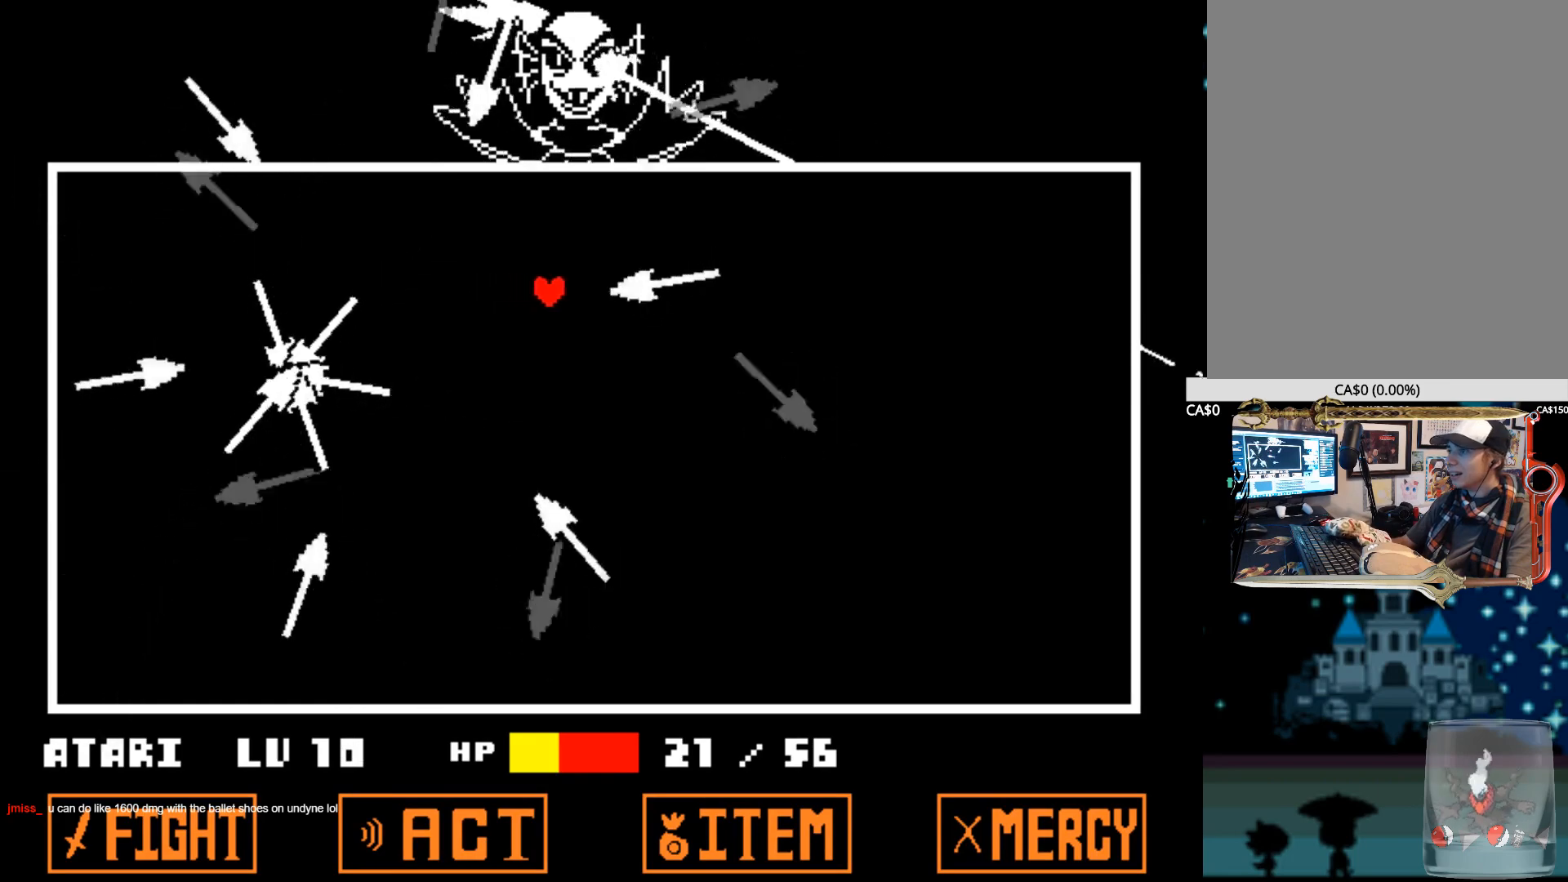
{"keys": ["right"], "events": [[234, "up", "up"]]}
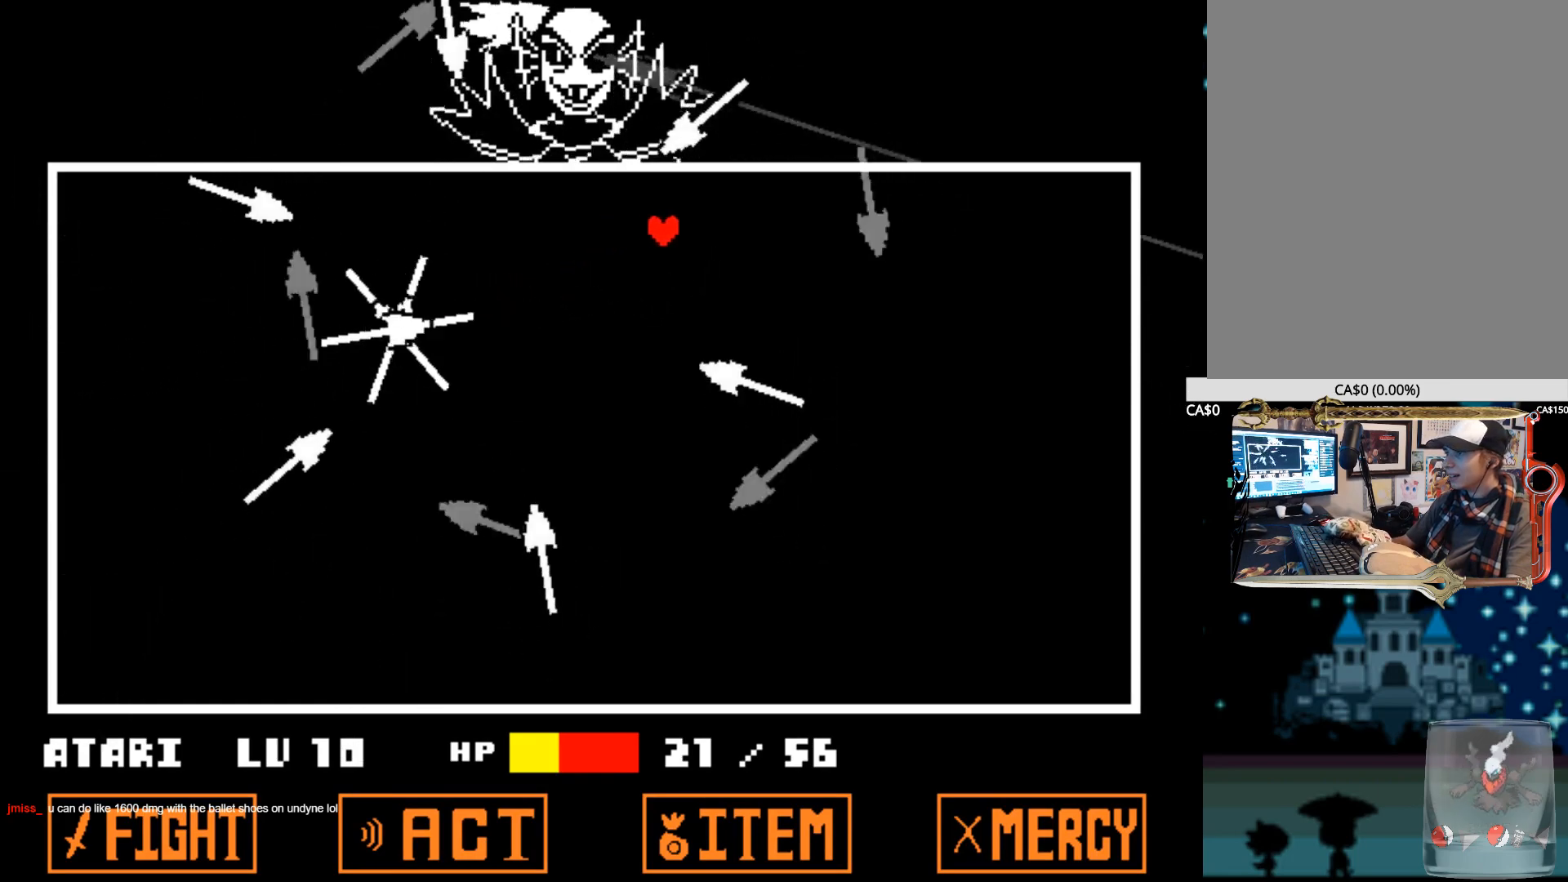
{"keys": ["down", "right"], "events": [[450, "down", "down"]]}
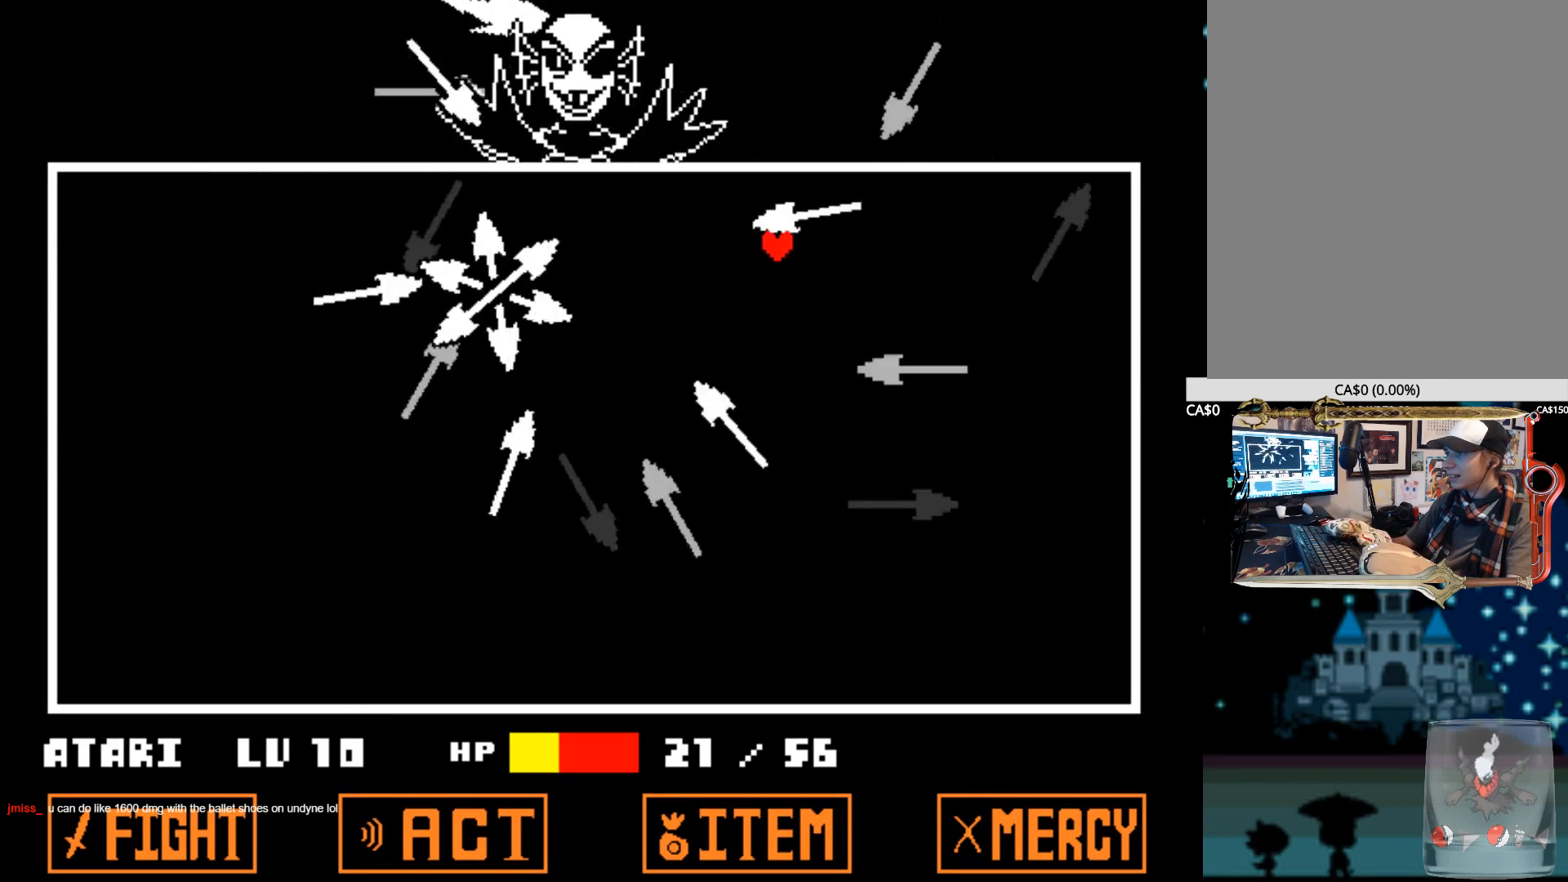
{"keys": ["down"], "events": [[134, "right", "up"]]}
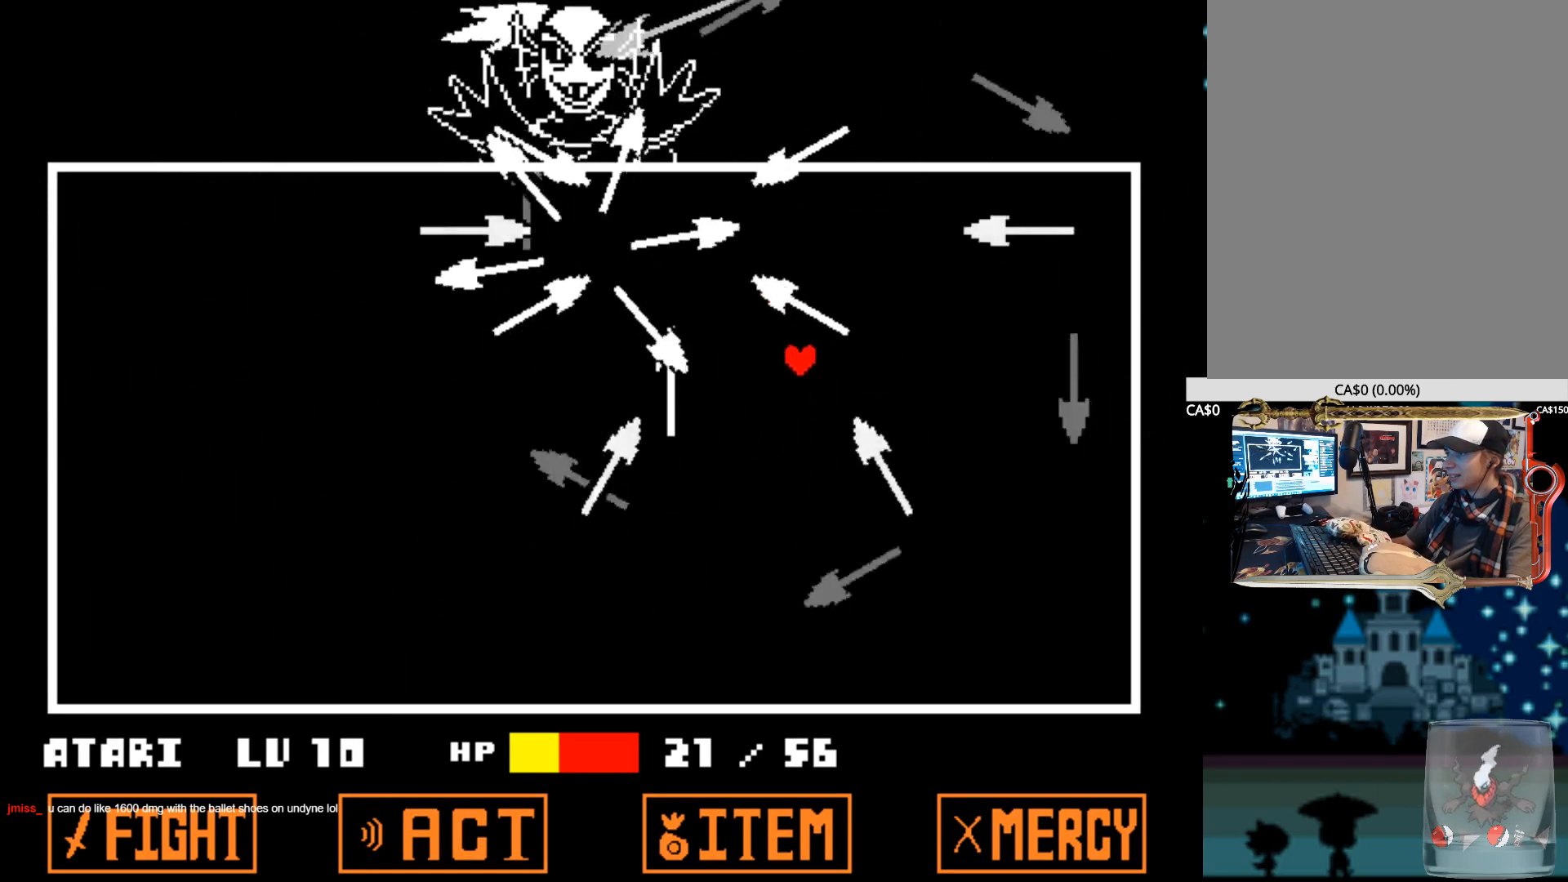
{"keys": ["down", "left"], "events": [[200, "left", "down"]]}
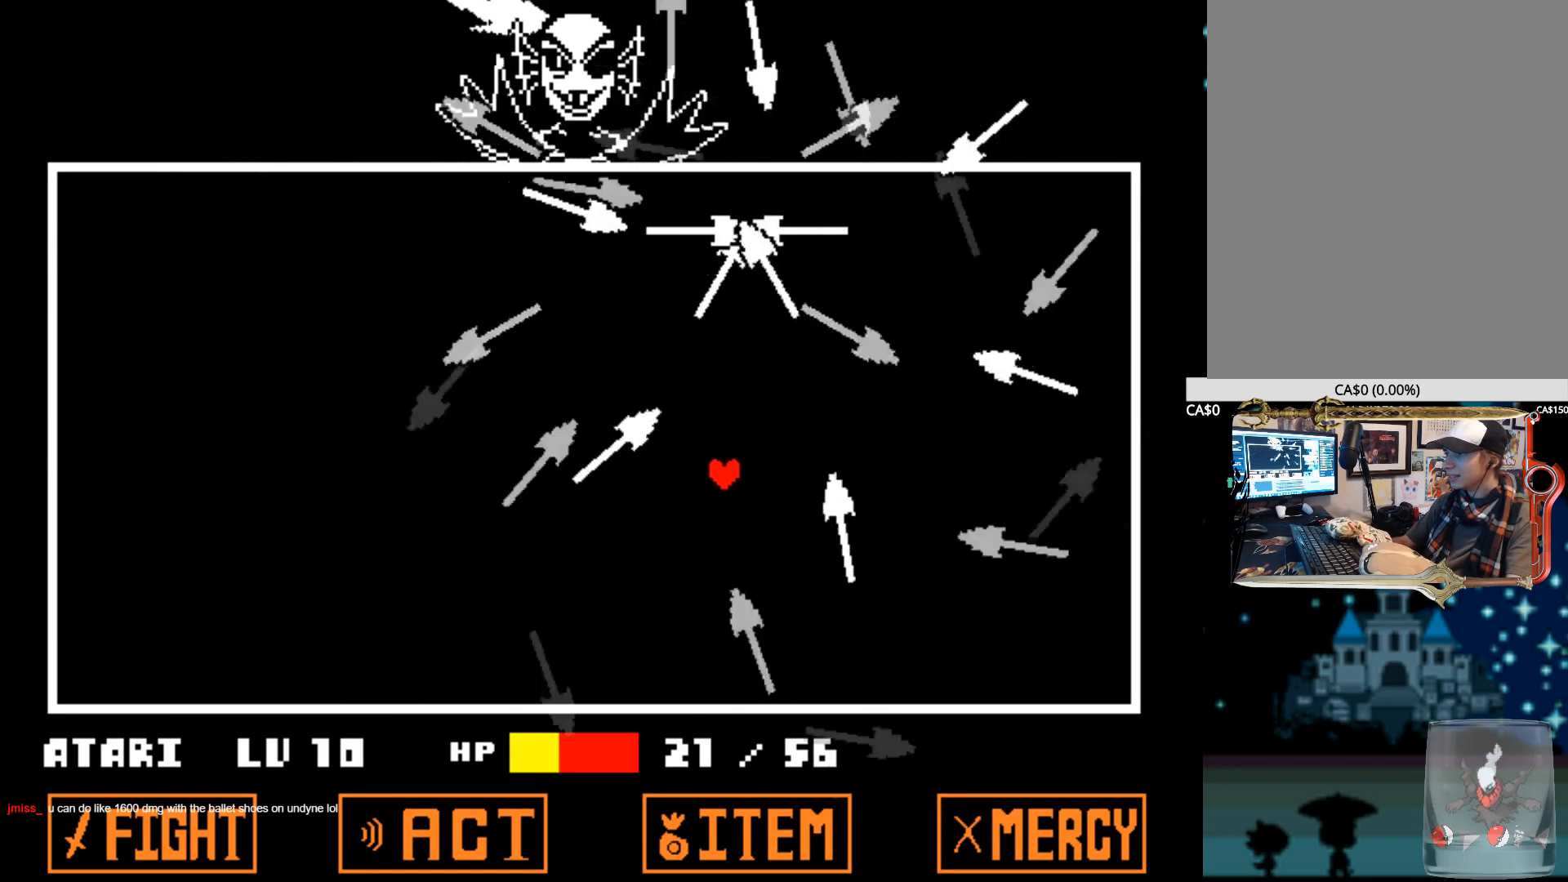
{"keys": ["left"], "events": [[67, "down", "up"], [167, "down", "down"], [250, "left", "up"], [400, "left", "down"], [484, "down", "up"]]}
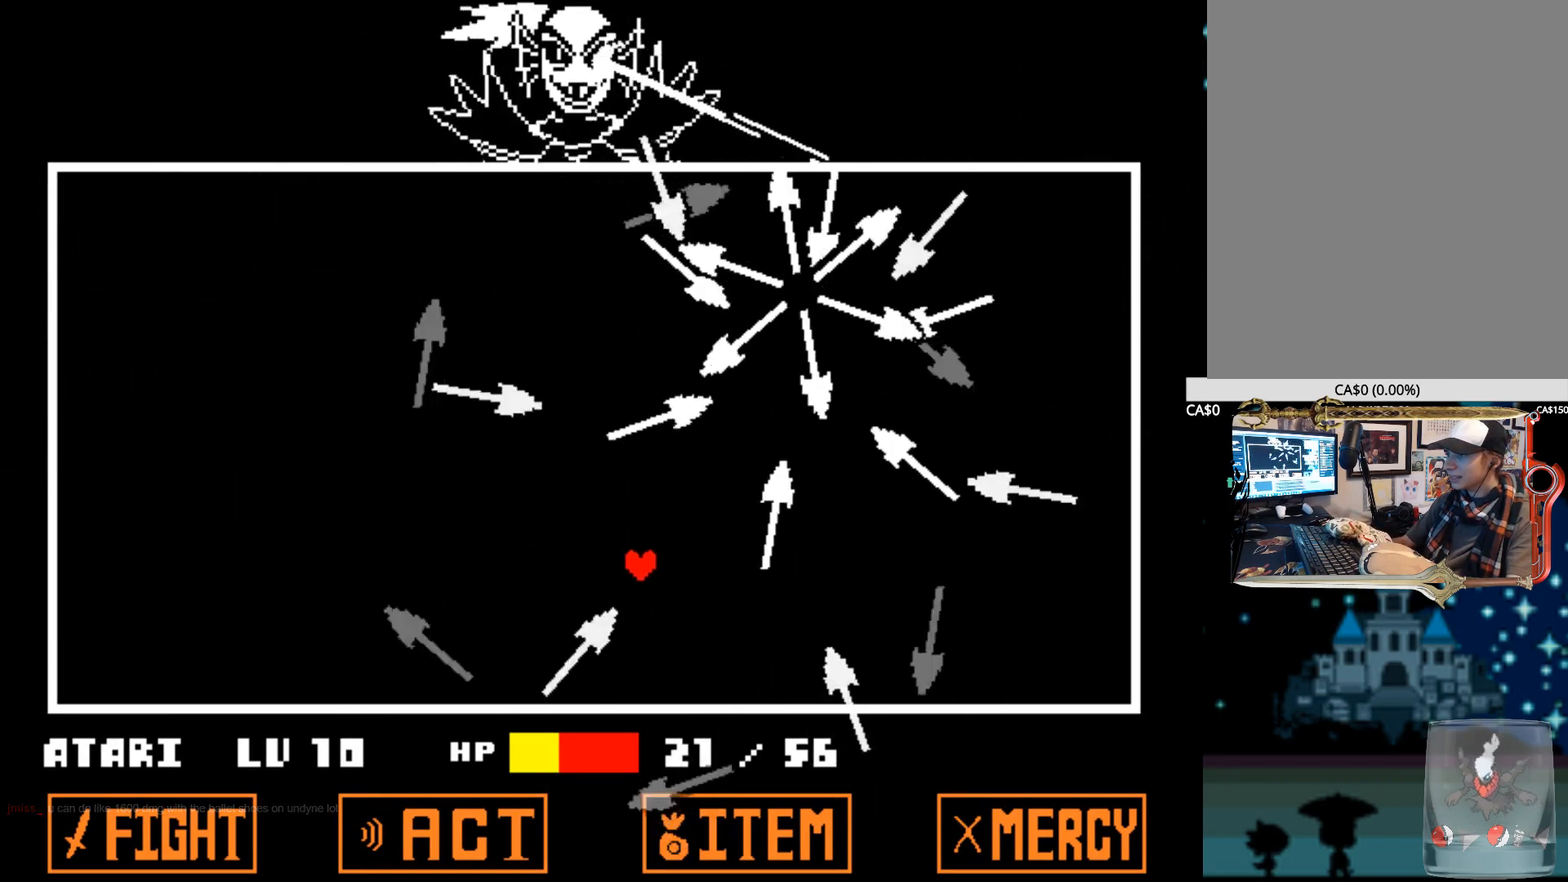
{"keys": ["left"], "events": [[84, "up", "down"], [317, "up", "up"]]}
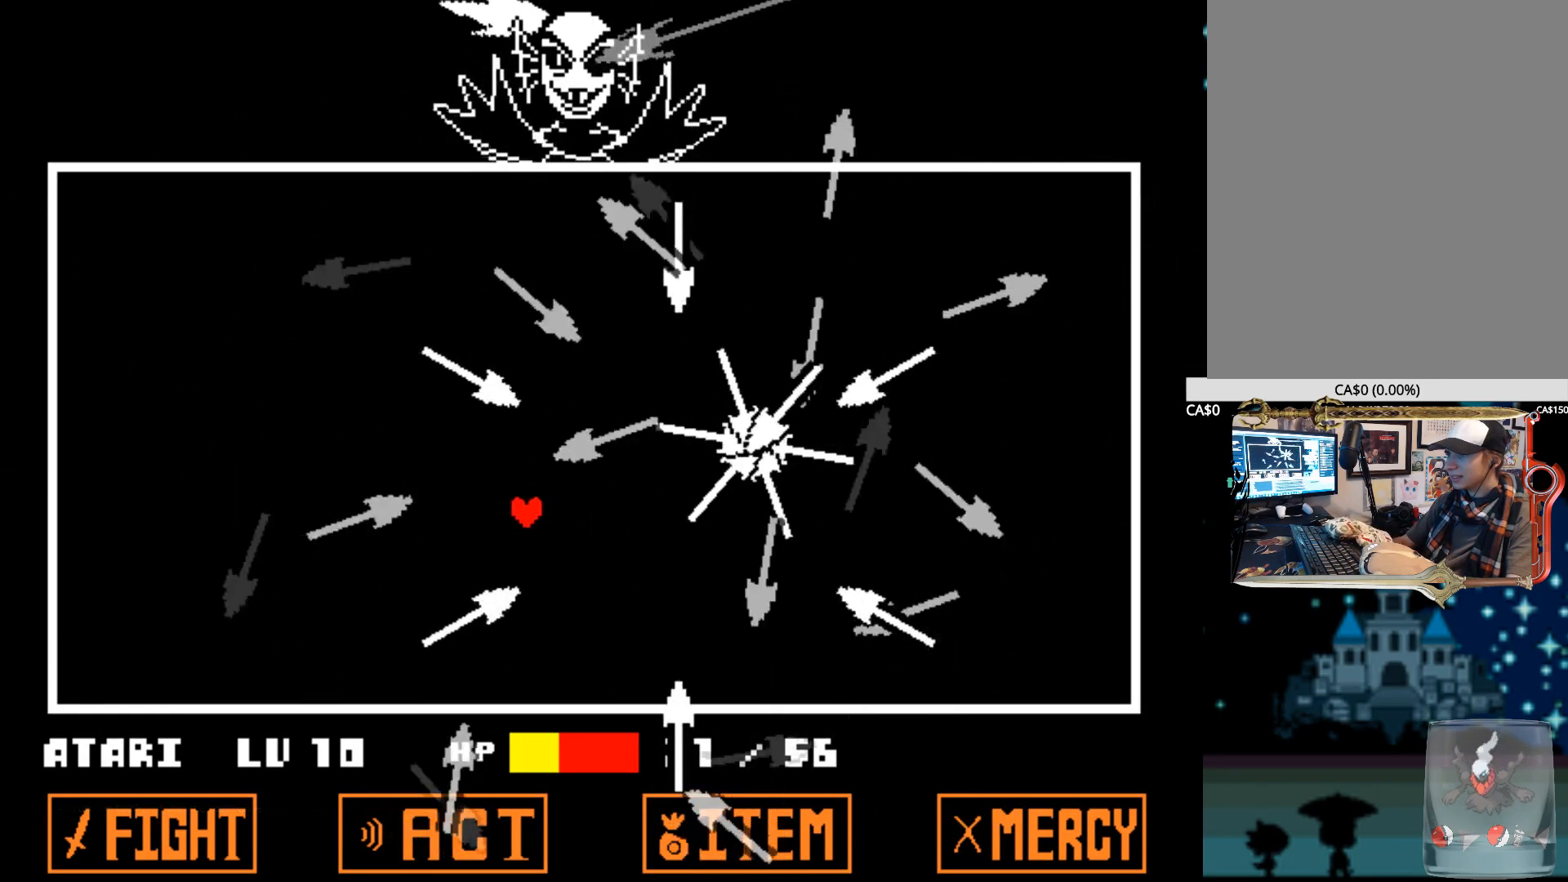
{"keys": ["left"], "events": [[100, "down", "down"], [467, "down", "up"]]}
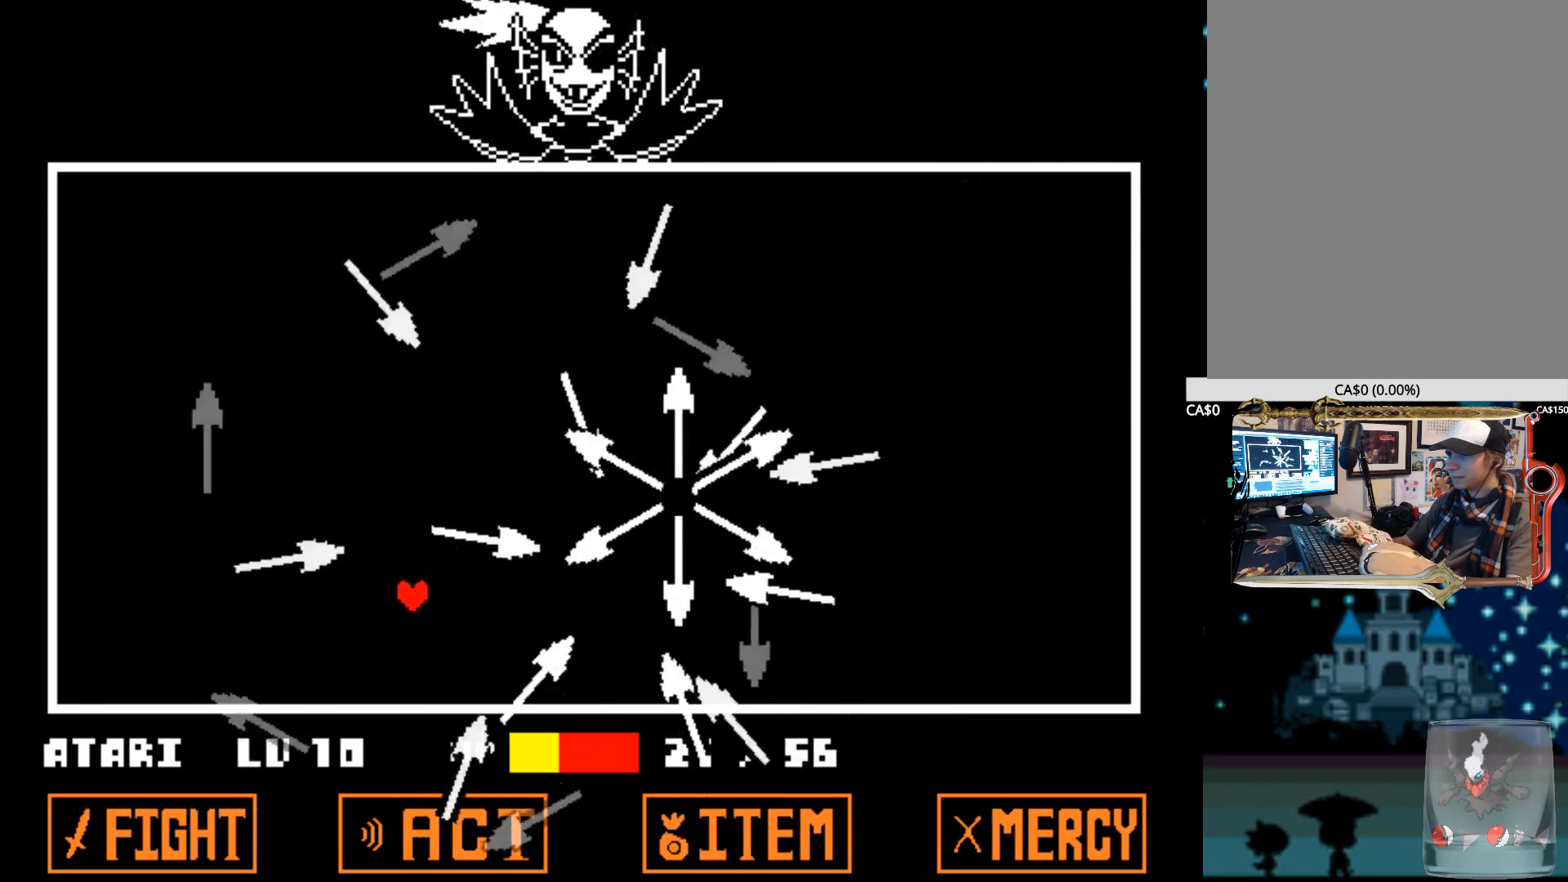
{"keys": ["left", "up"], "events": [[484, "up", "down"]]}
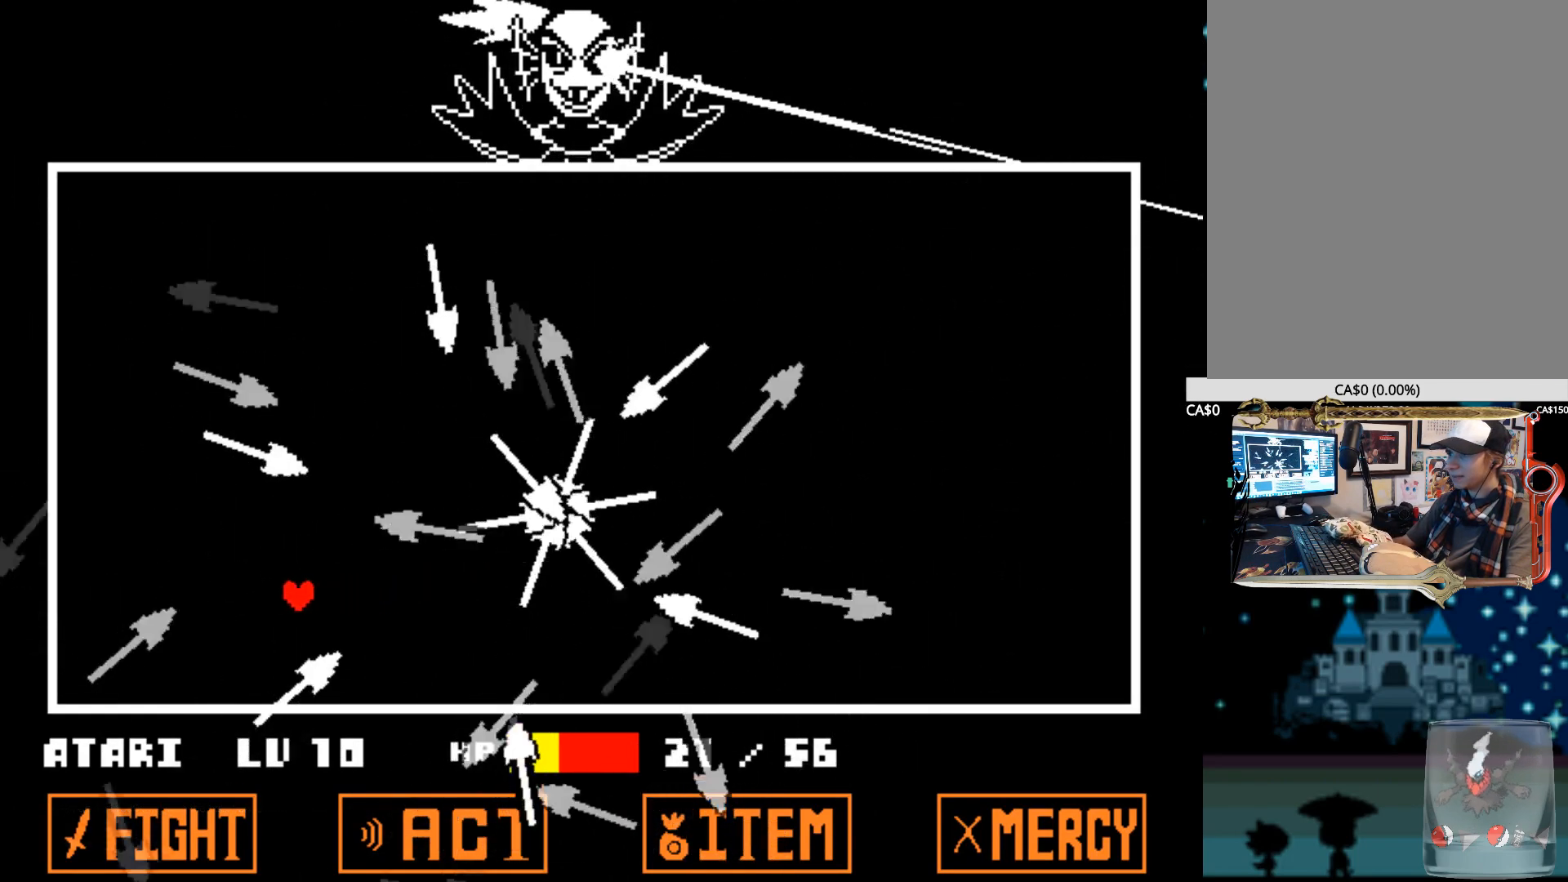
{"keys": ["left"], "events": [[84, "left", "up"], [267, "left", "down"], [367, "up", "up"]]}
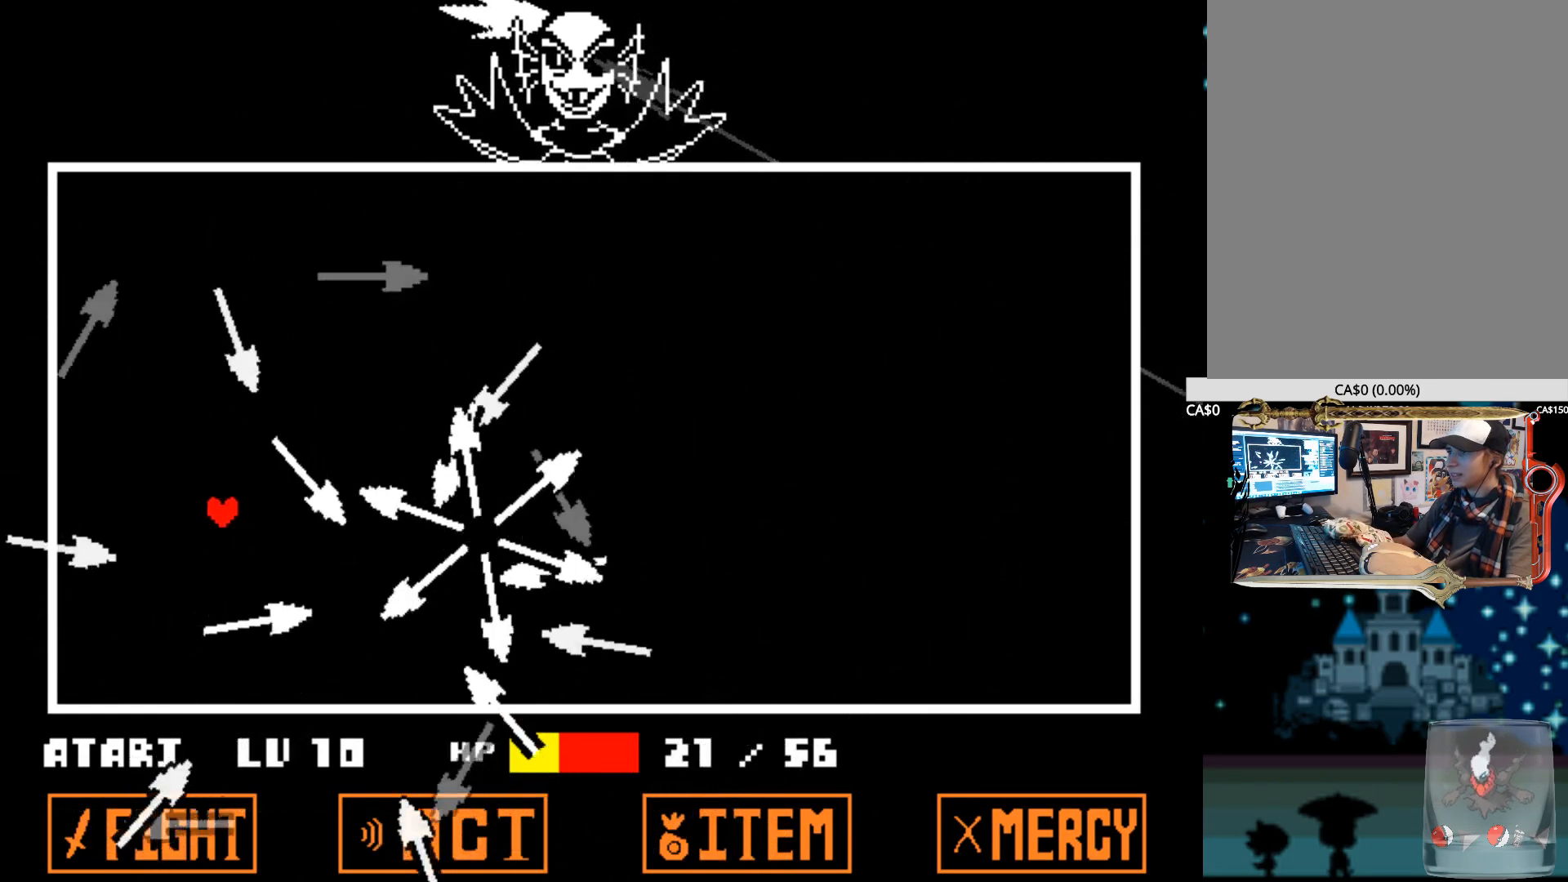
{"keys": ["up"], "events": [[100, "up", "down"], [200, "left", "up"]]}
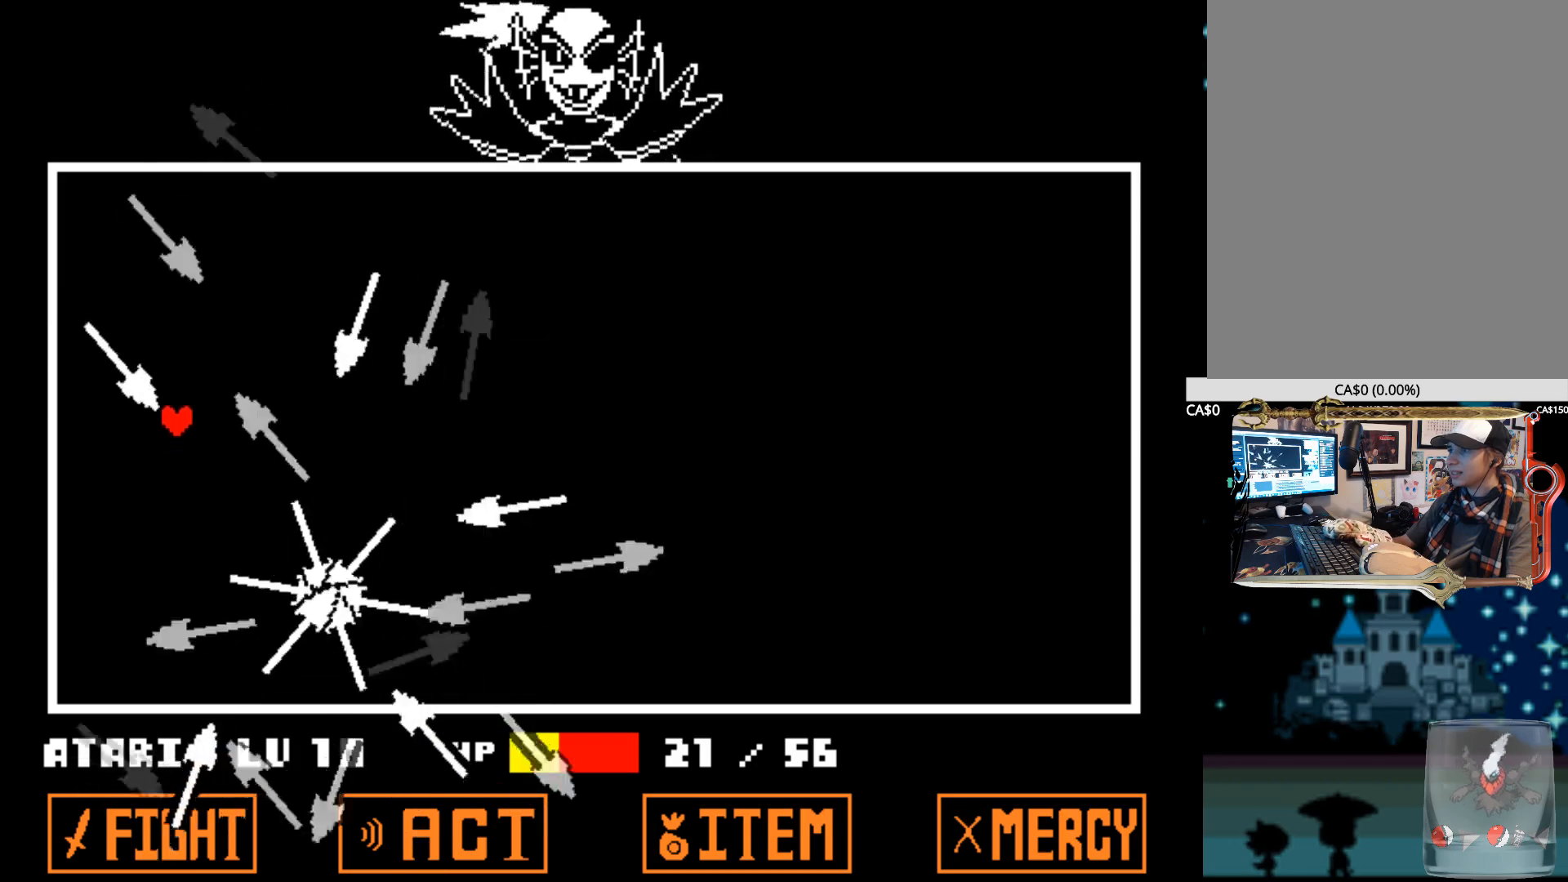
{"keys": ["right", "up"], "events": [[67, "right", "down"]]}
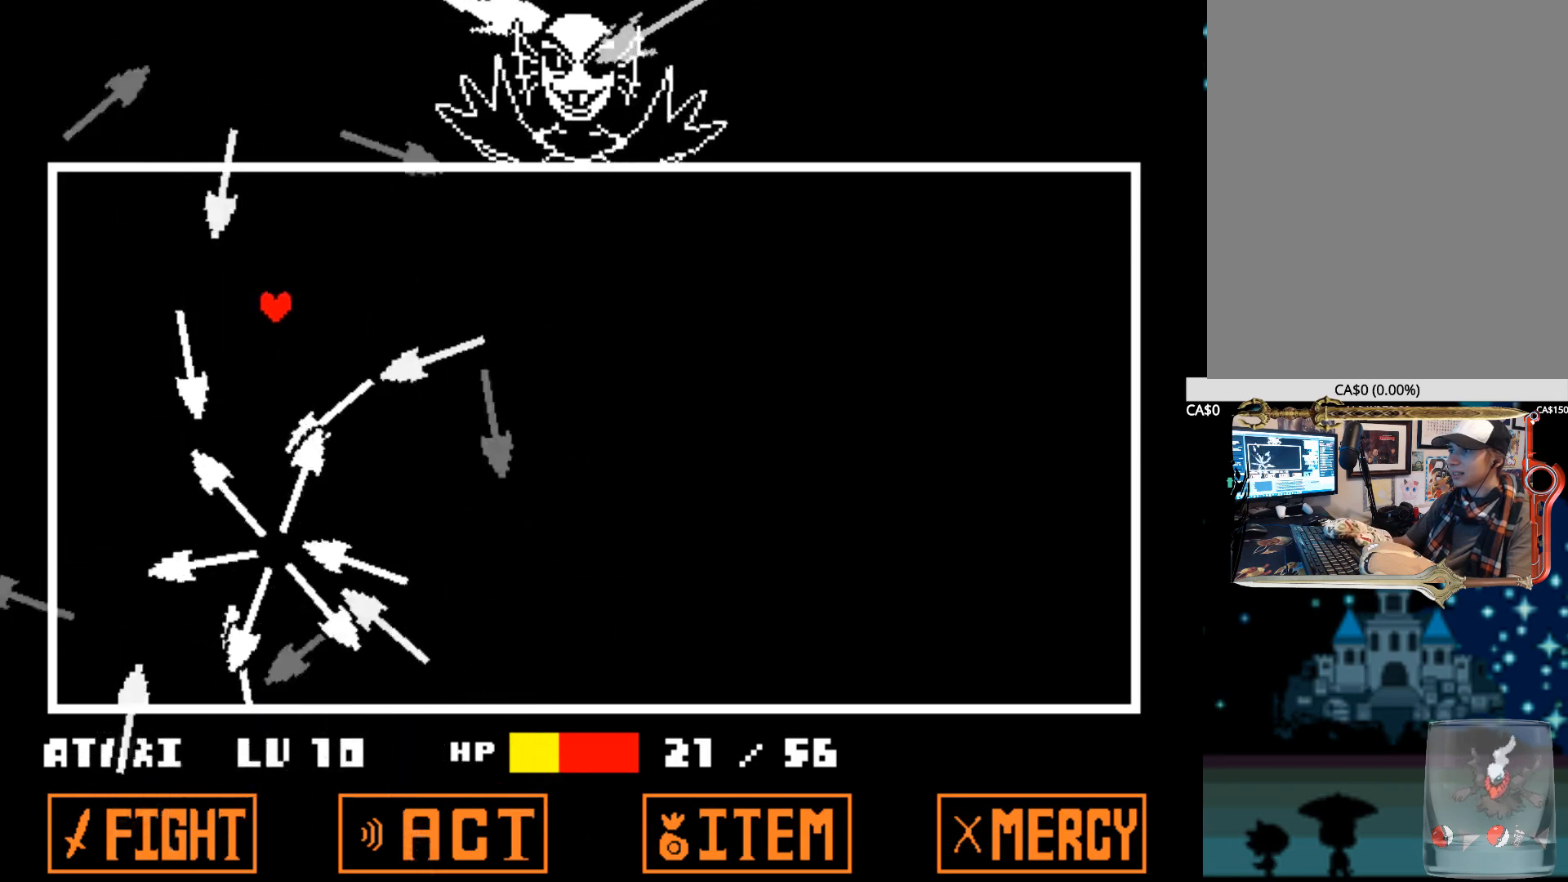
{"keys": ["right"], "events": [[184, "up", "up"]]}
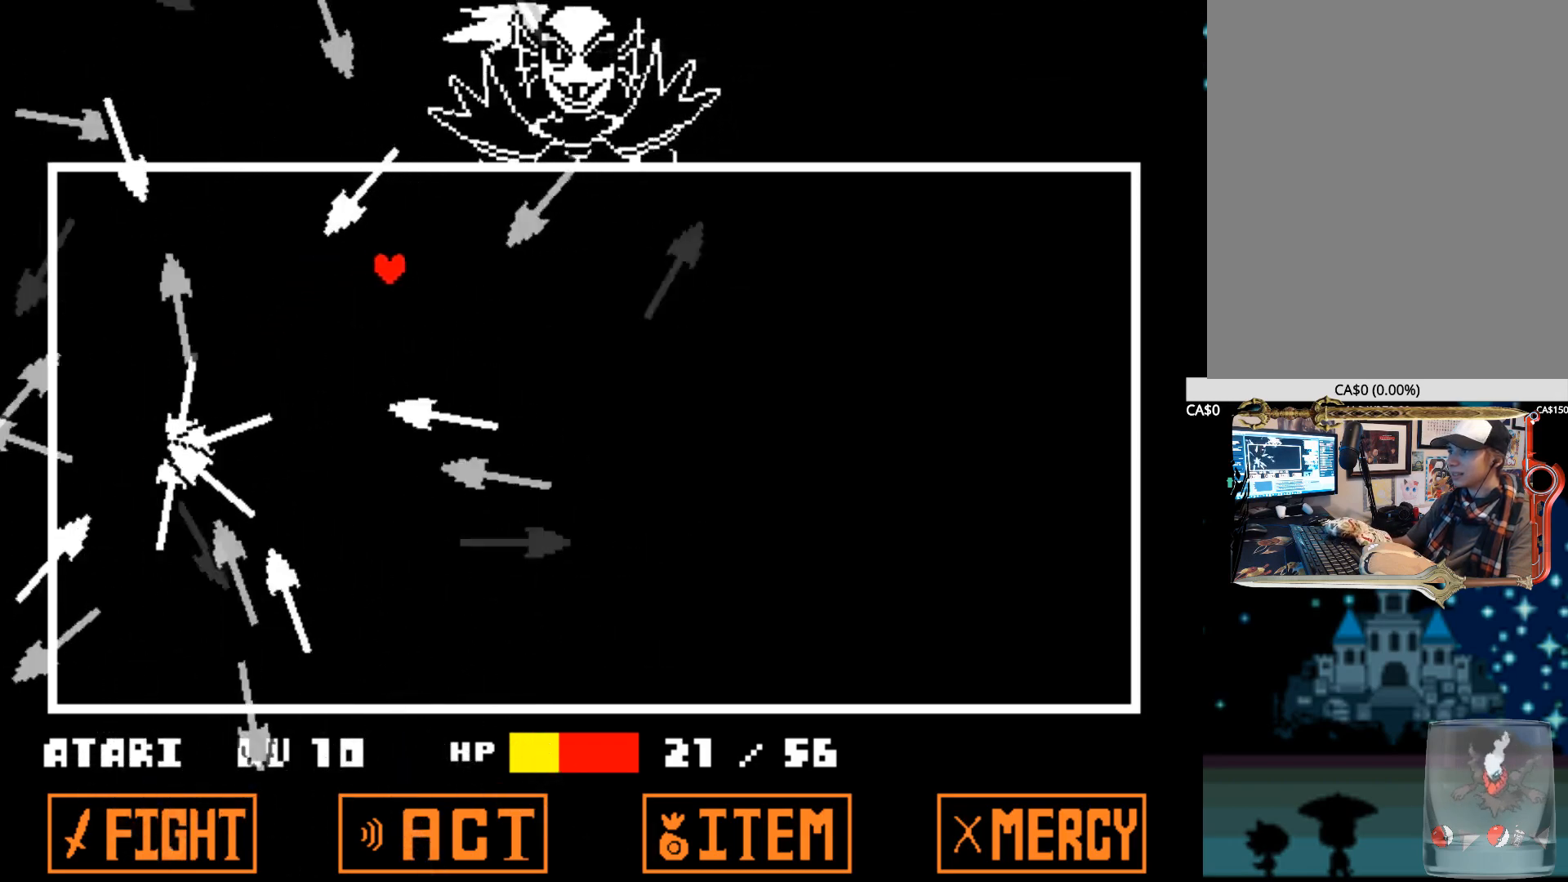
{"keys": ["down", "right"], "events": [[284, "down", "down"]]}
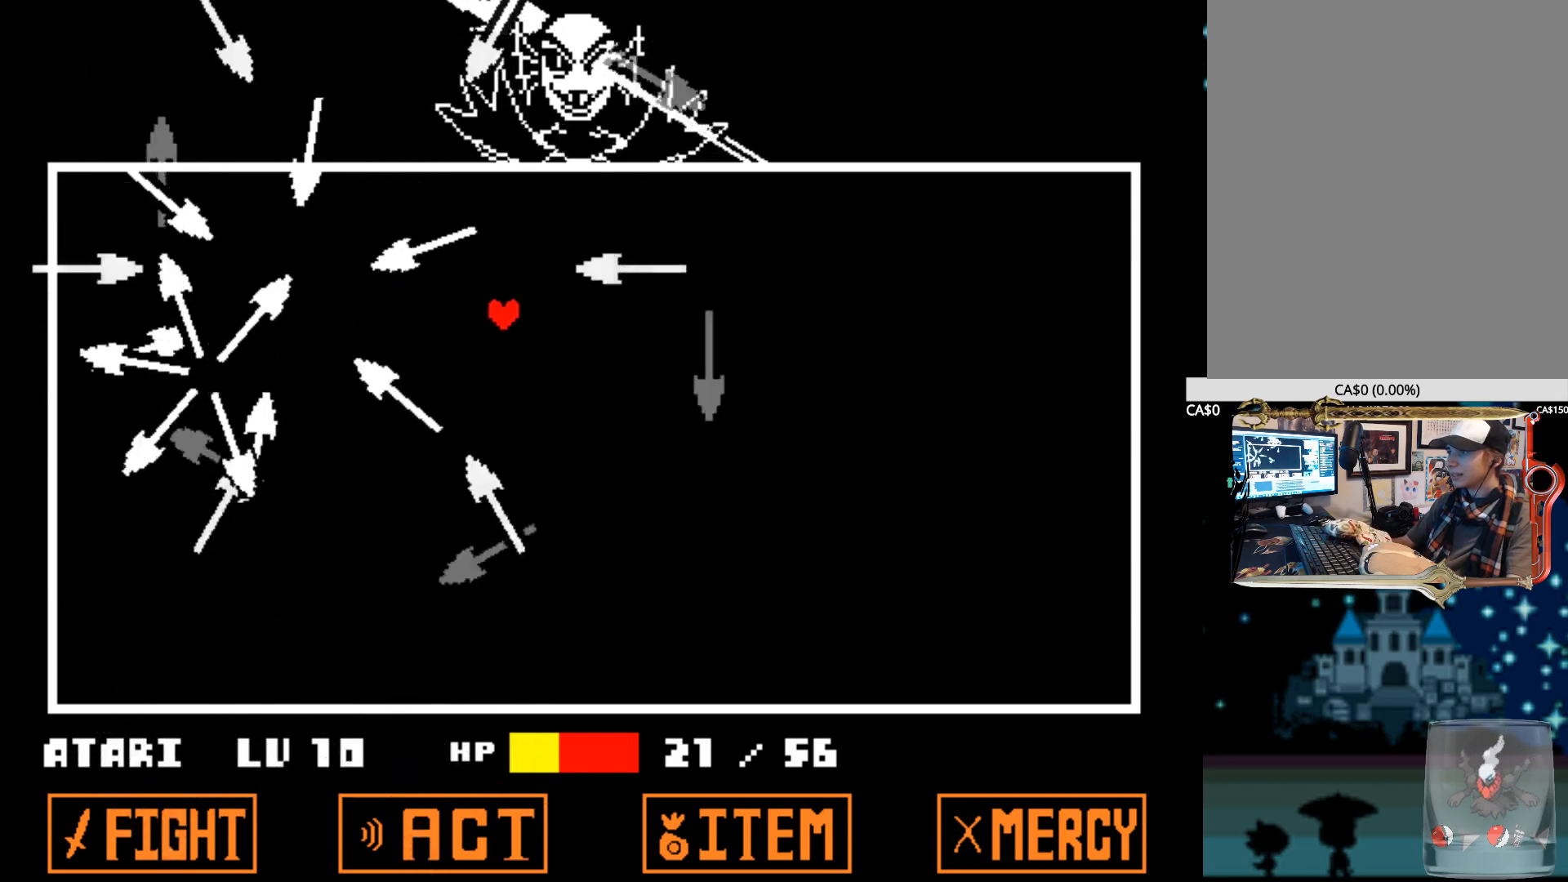
{"keys": ["right"], "events": [[17, "down", "up"], [217, "down", "down"], [300, "down", "up"]]}
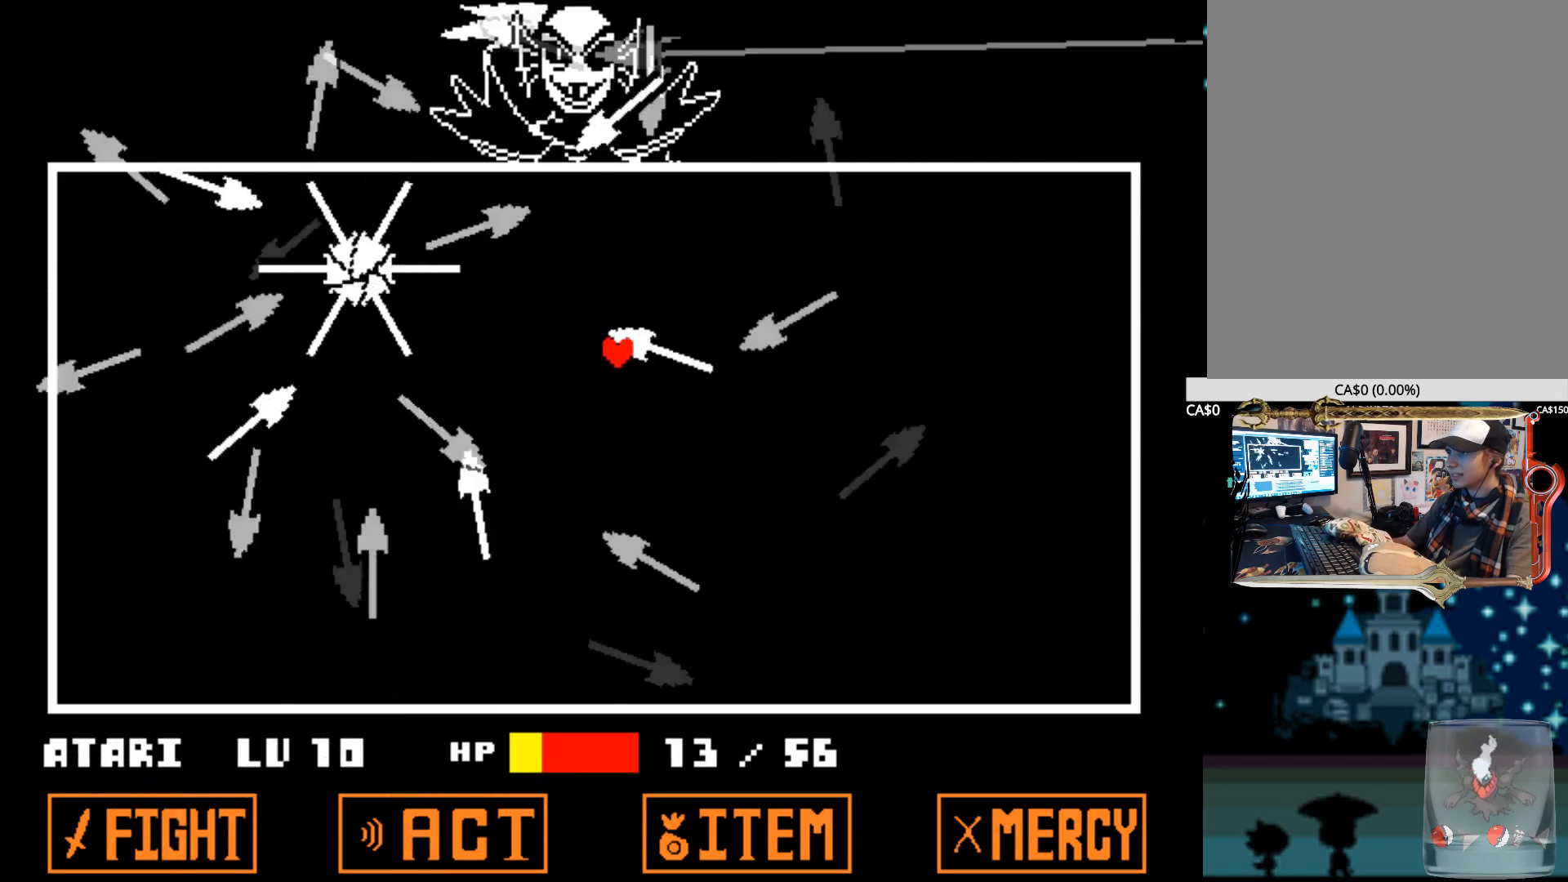
{"keys": ["right"], "events": [[184, "up", "down"], [317, "up", "up"]]}
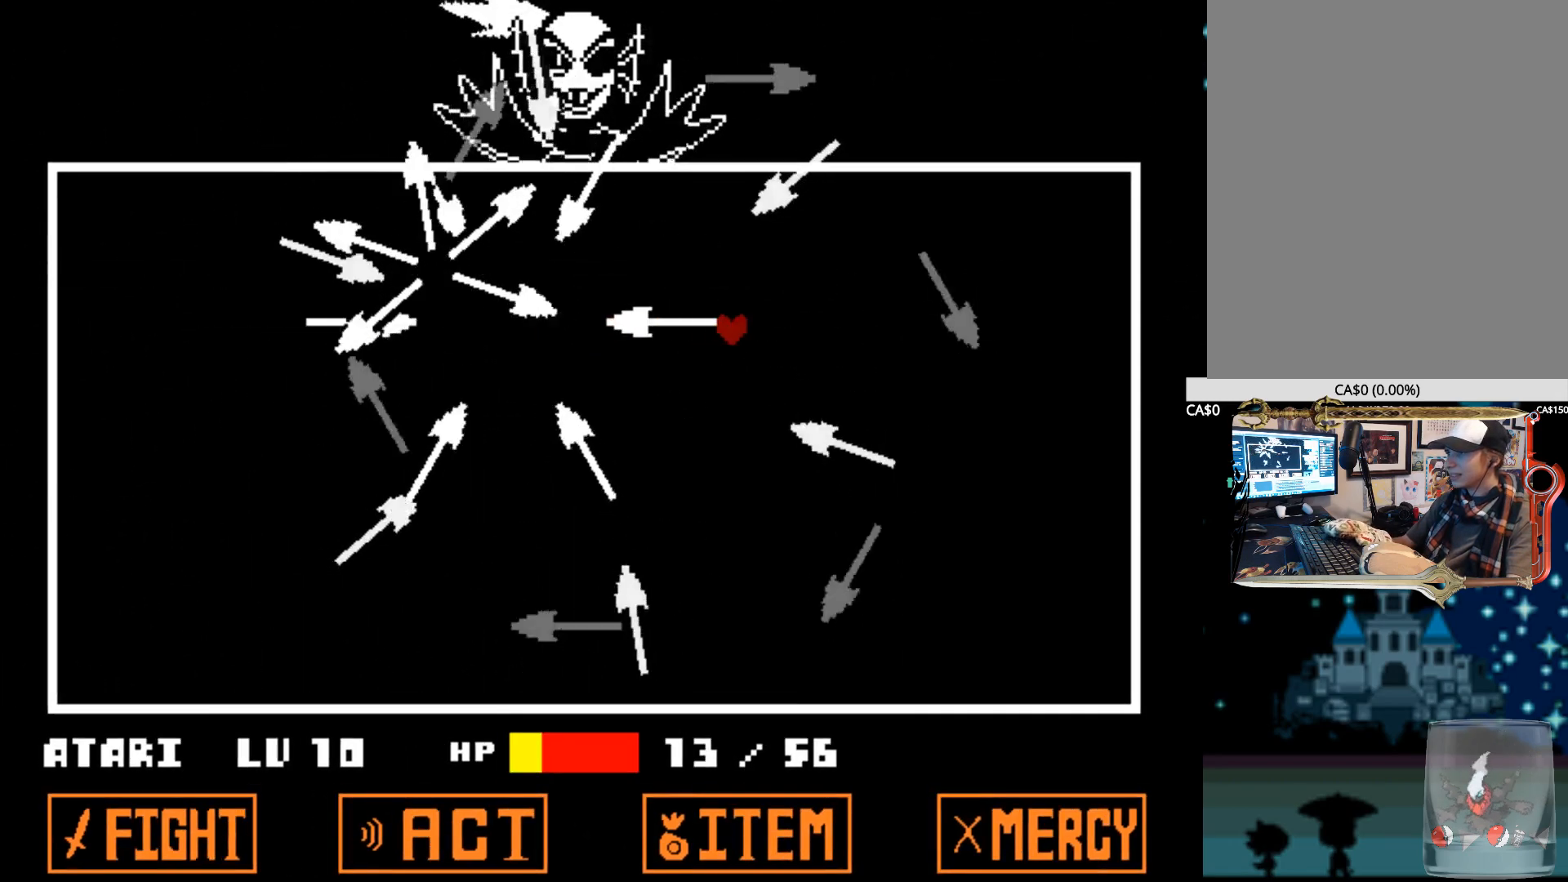
{"keys": ["down", "right"], "events": [[50, "up", "down"], [150, "up", "up"], [384, "down", "down"]]}
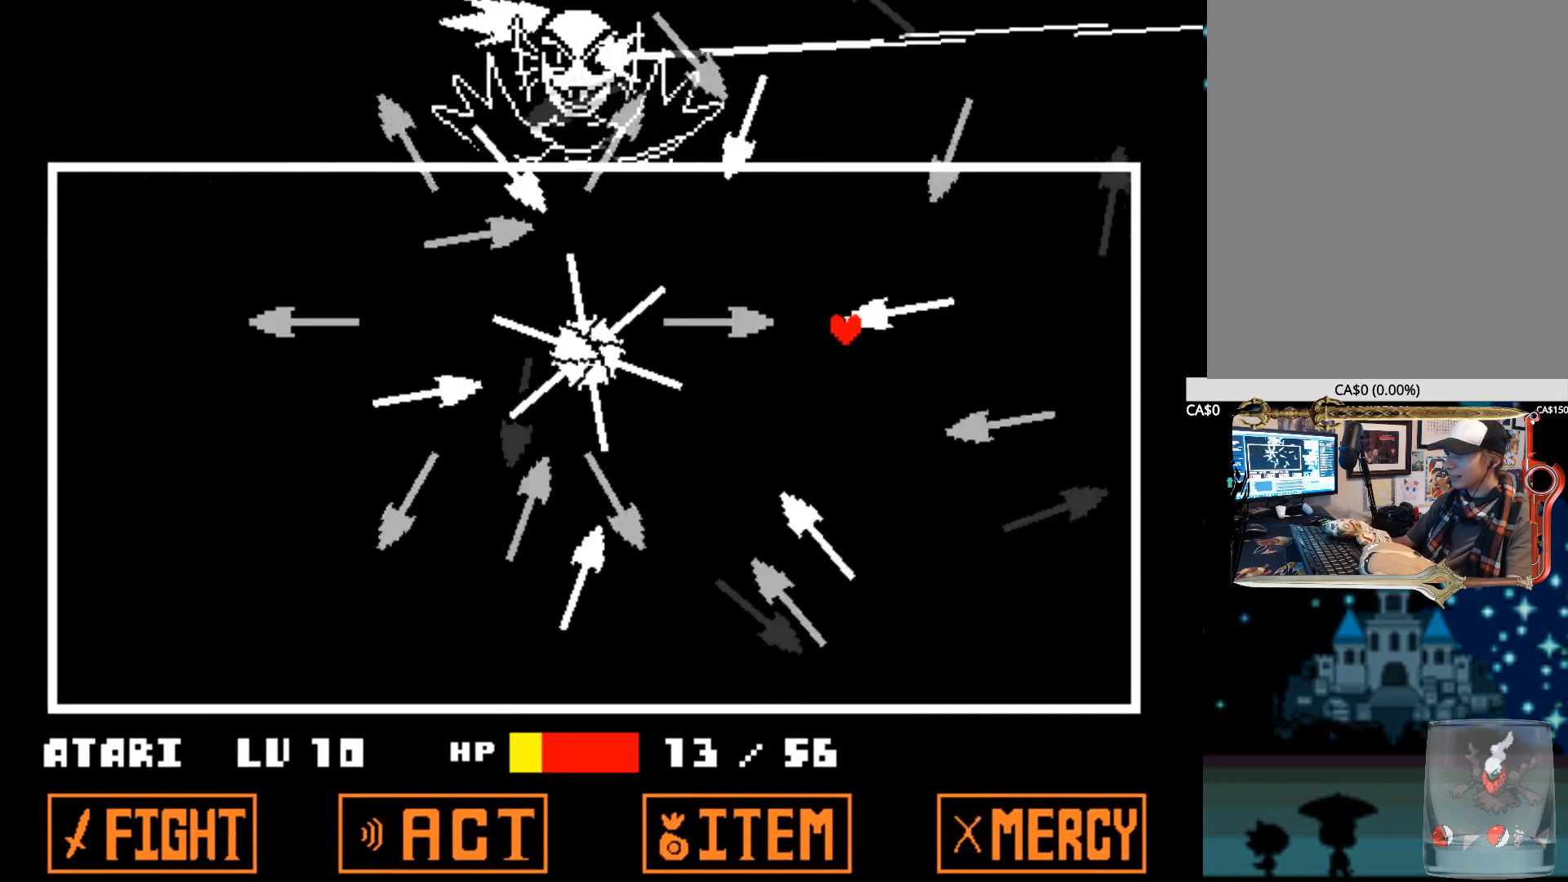
{"keys": ["down"], "events": [[67, "right", "up"]]}
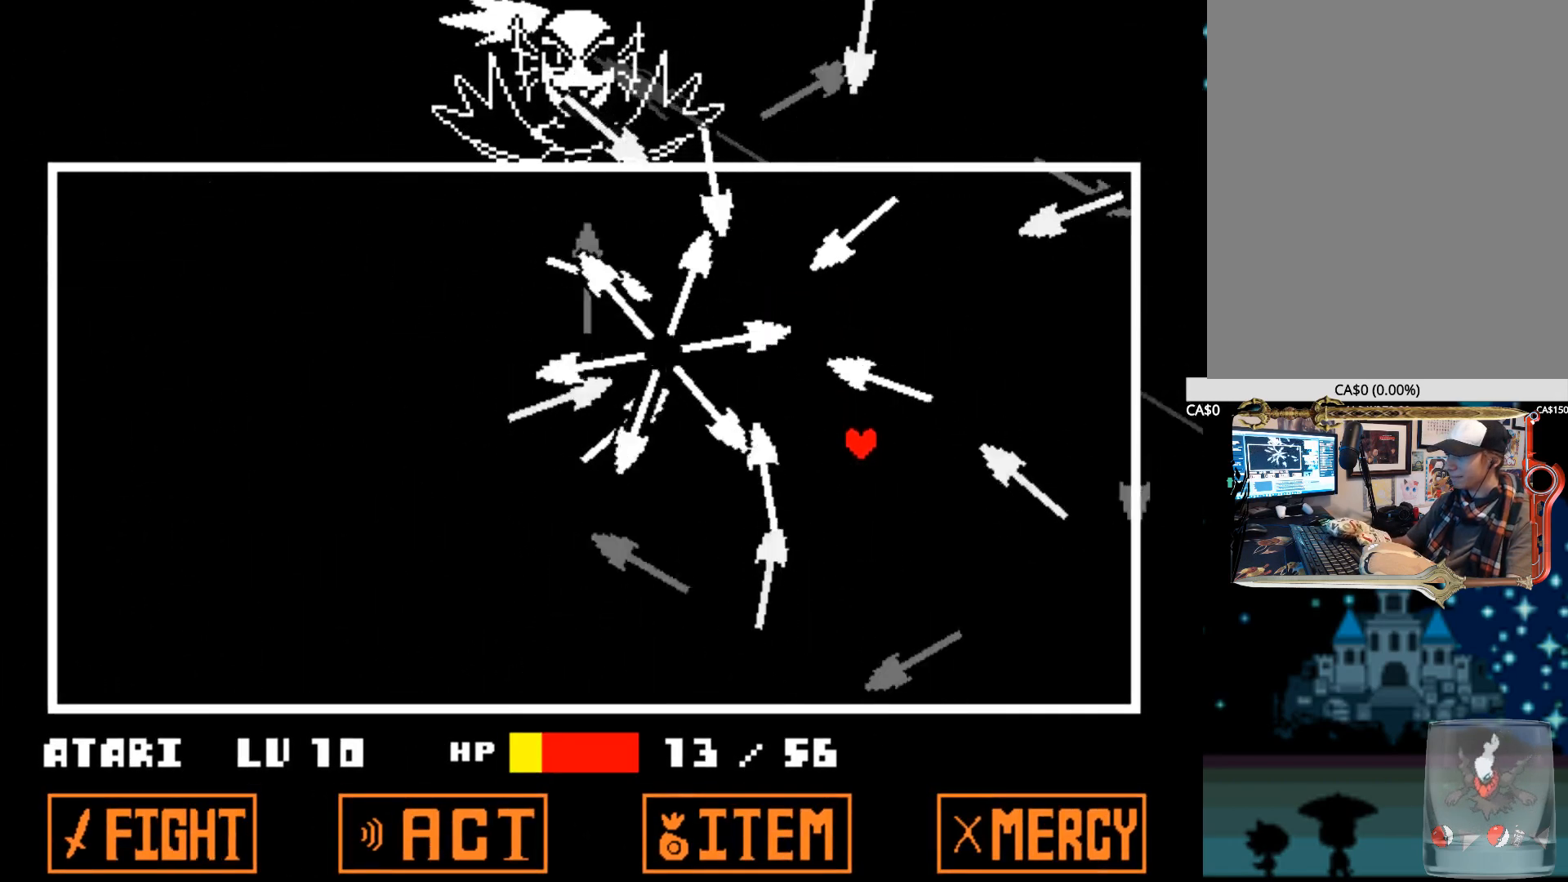
{"keys": ["down", "left"], "events": [[367, "left", "down"]]}
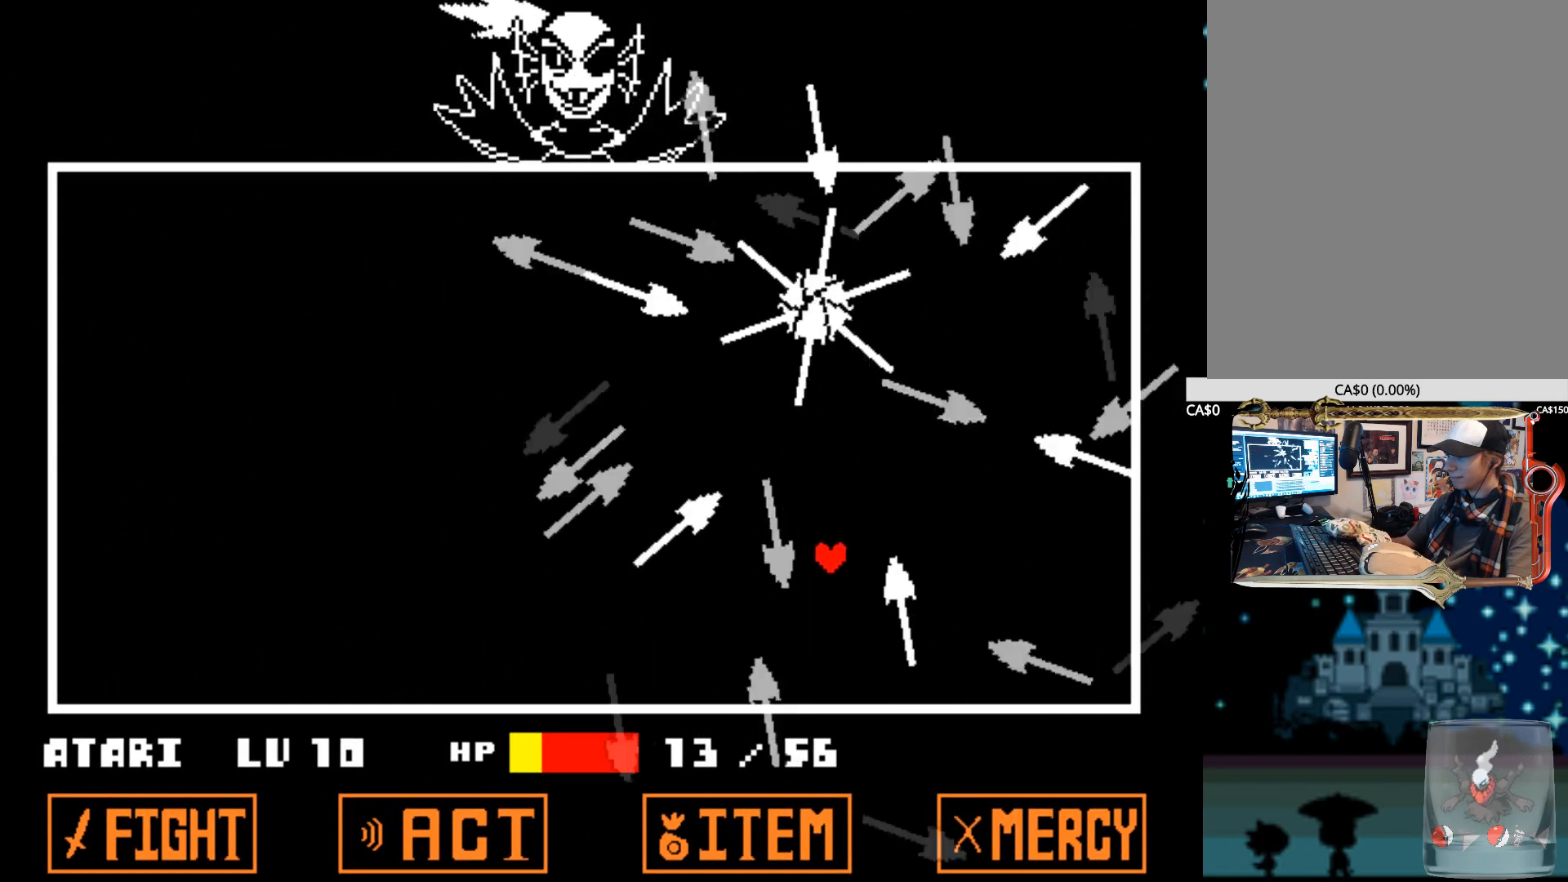
{"keys": ["left", "up"], "events": [[200, "down", "up"], [484, "up", "down"]]}
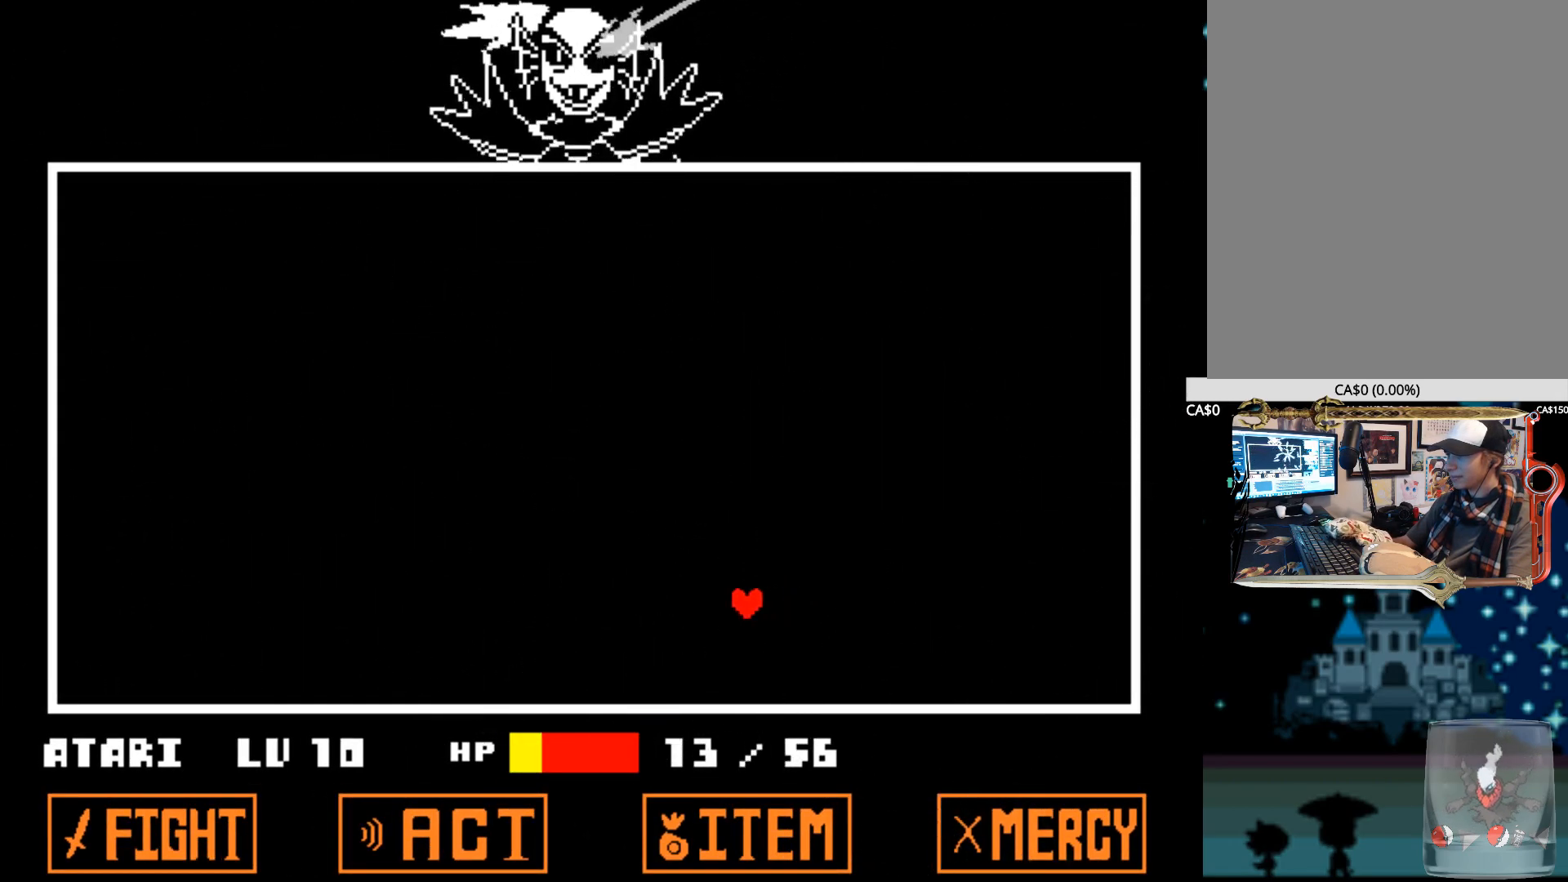
{"keys": [], "events": [[117, "up", "up"], [350, "left", "up"]]}
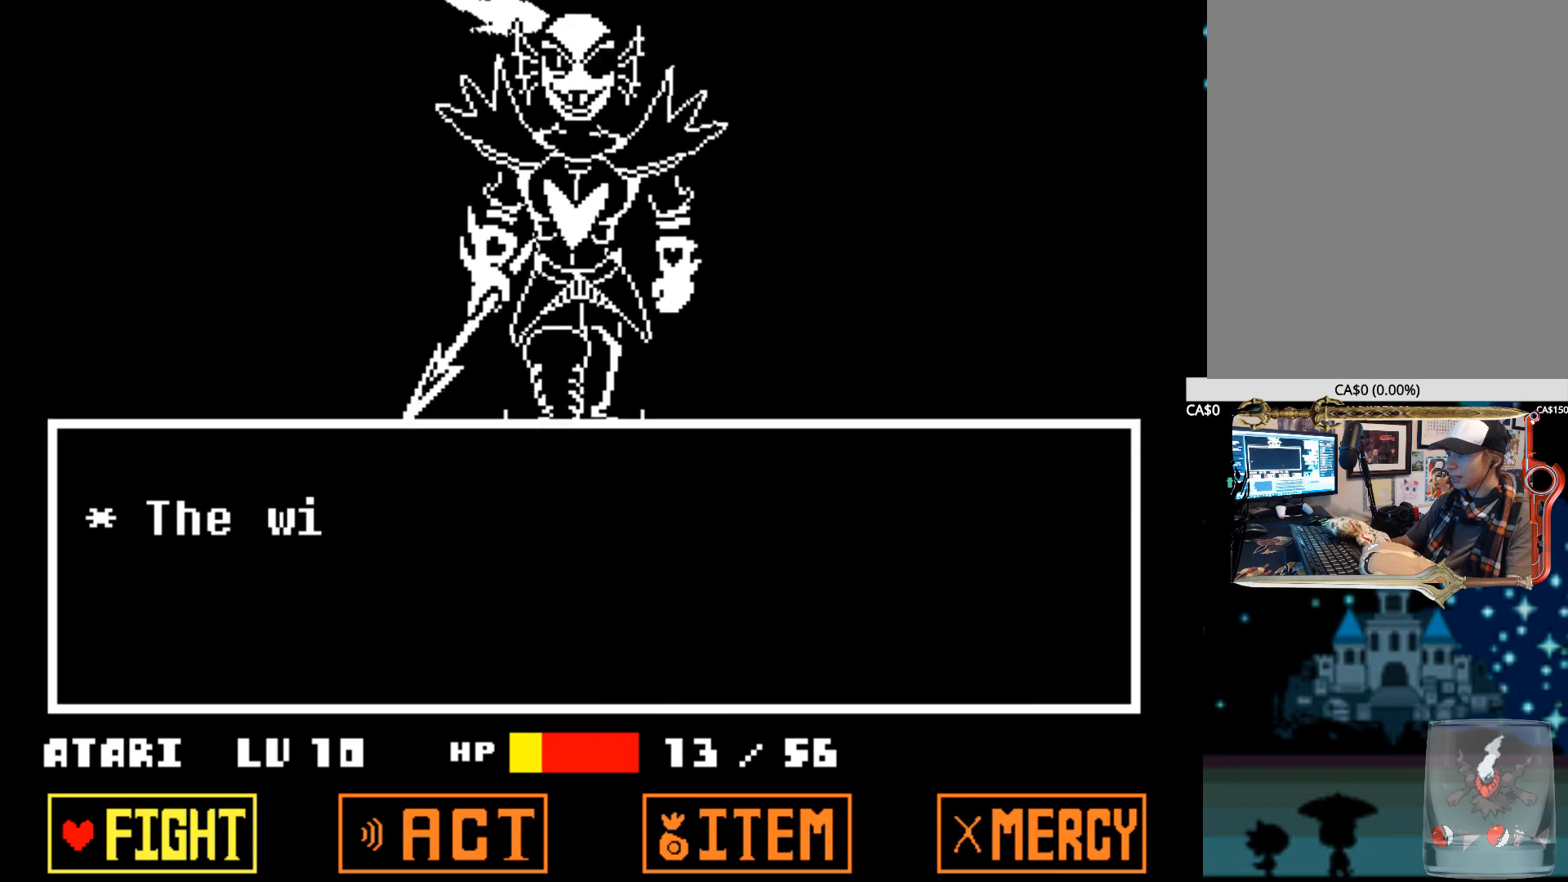
{"keys": [], "events": [[134, "z", "down"], [267, "z", "up"], [317, "z", "down"], [417, "z", "up"]]}
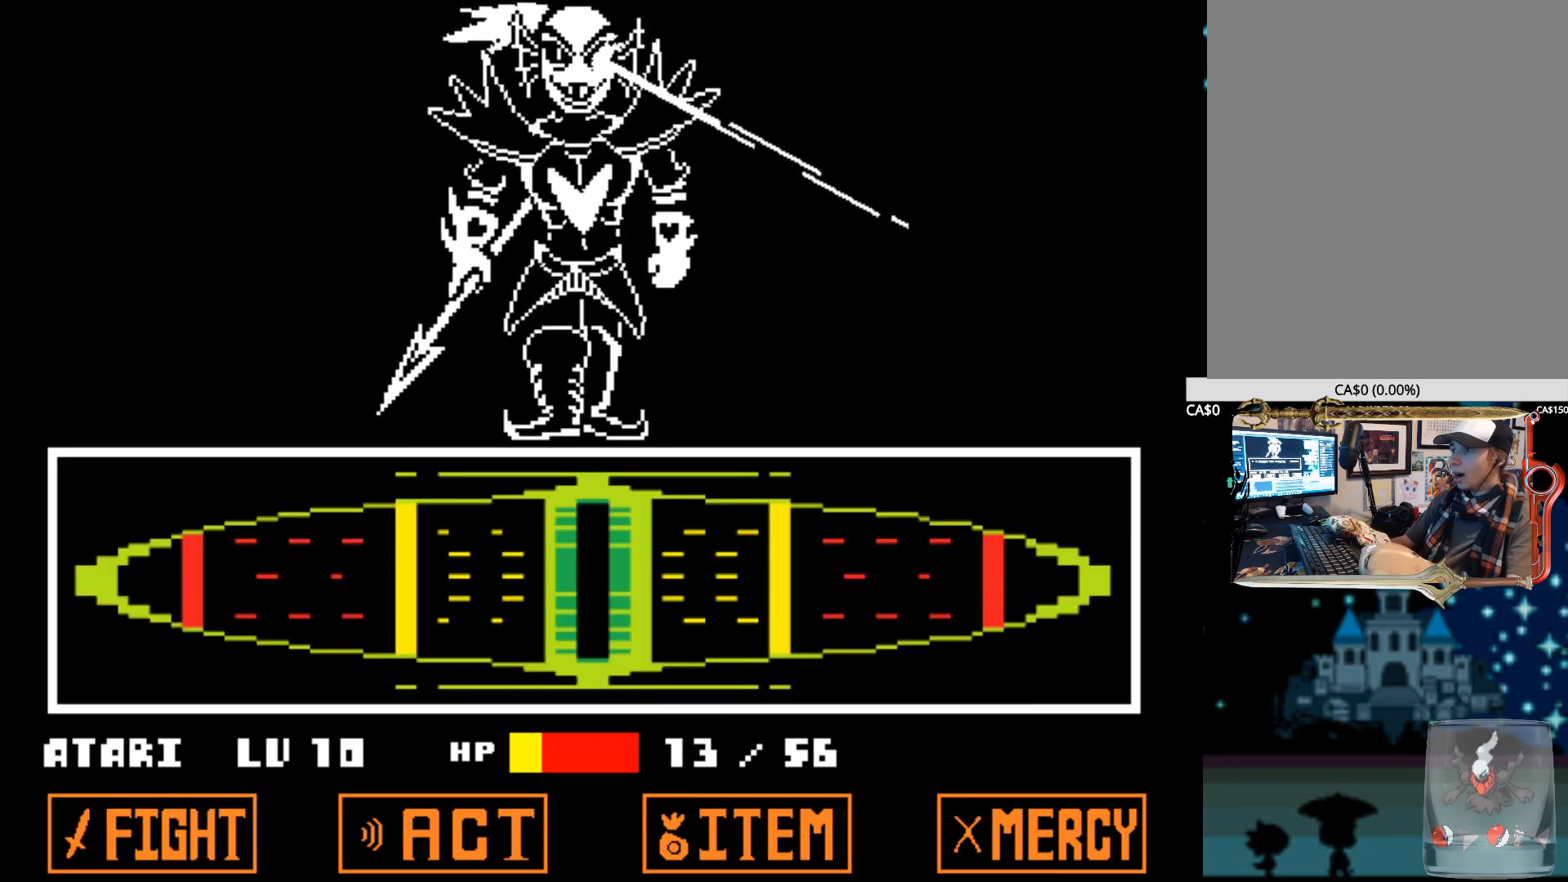
{"keys": [], "events": []}
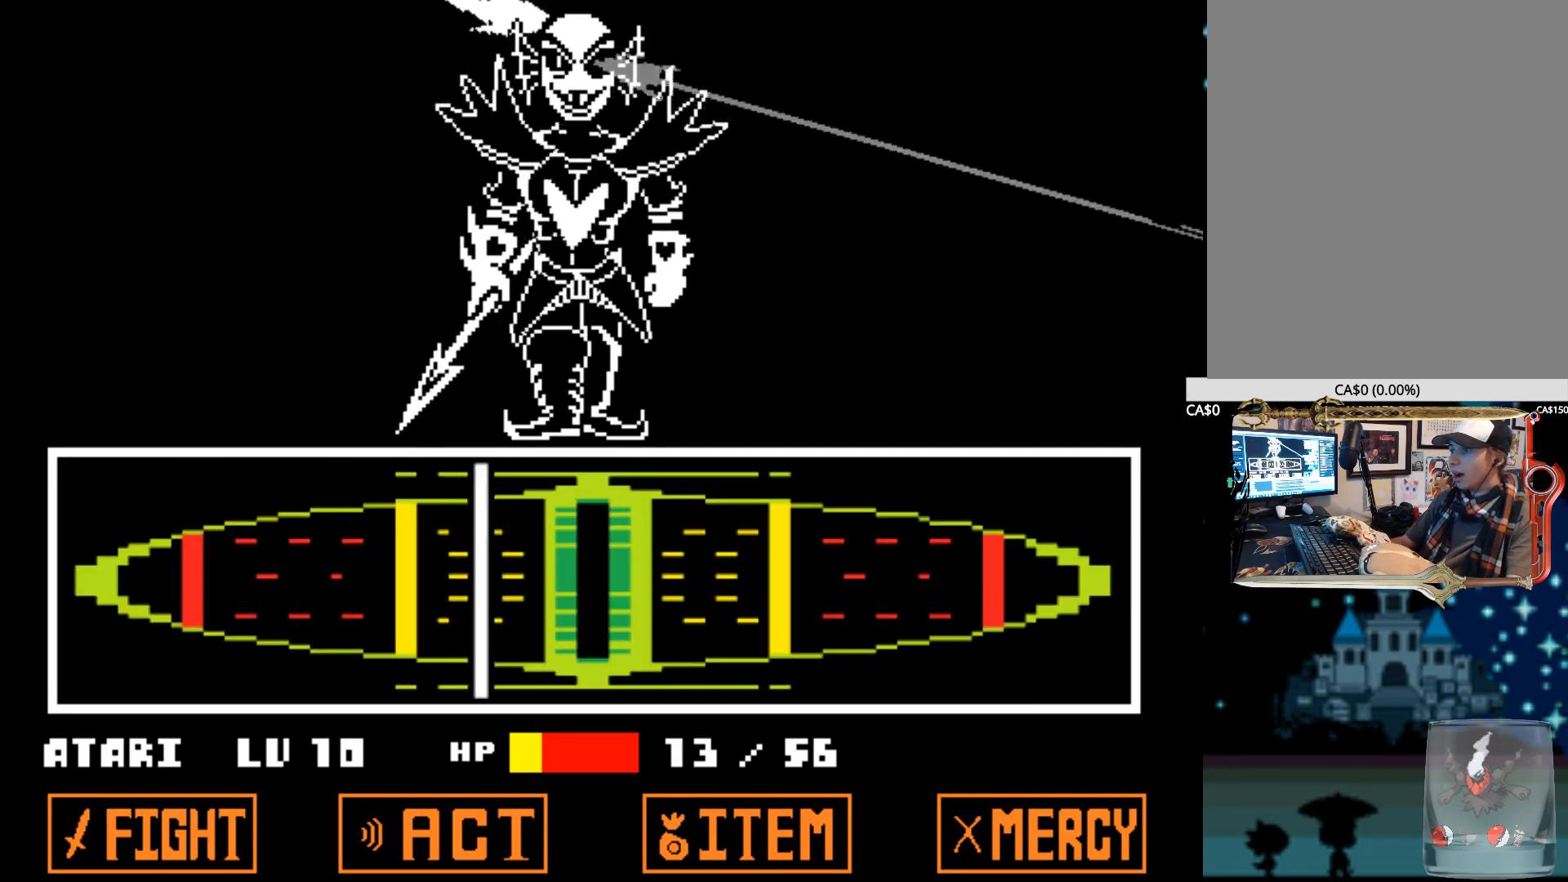
{"keys": [], "events": [[117, "z", "down"], [250, "z", "up"], [300, "alt", "down"], [300, "z", "down"], [350, "alt", "up"], [450, "alt", "down"], [484, "alt", "up"], [484, "z", "up"]]}
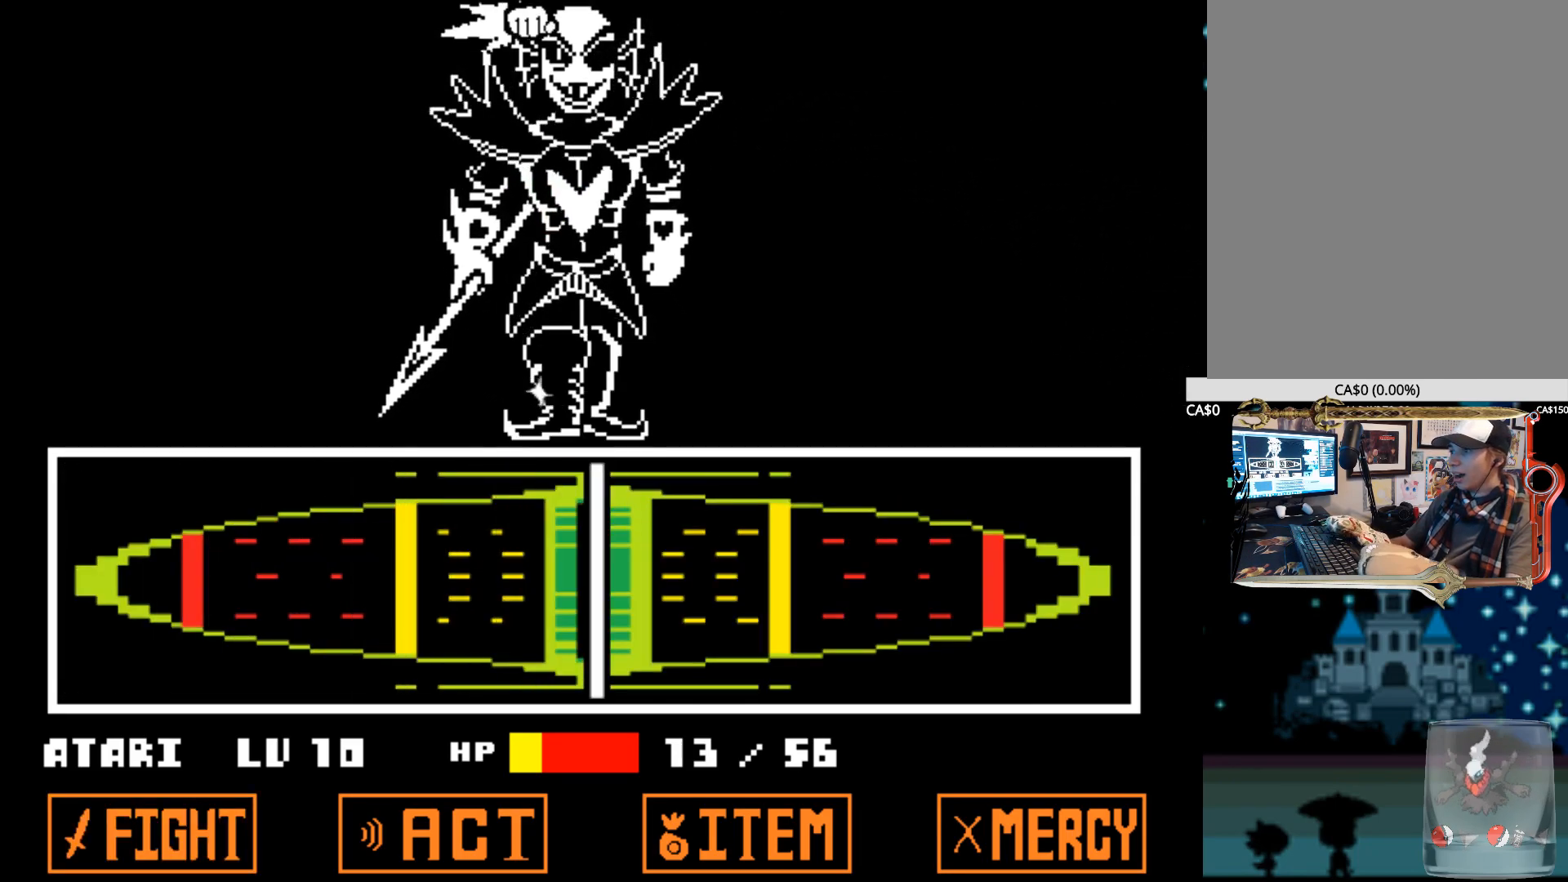
{"keys": [], "events": [[34, "alt", "down"], [34, "z", "down"], [134, "alt", "up"], [134, "z", "up"], [184, "z", "down"], [267, "z", "up"], [317, "z", "down"], [367, "a", "down"], [417, "a", "up"], [467, "z", "up"]]}